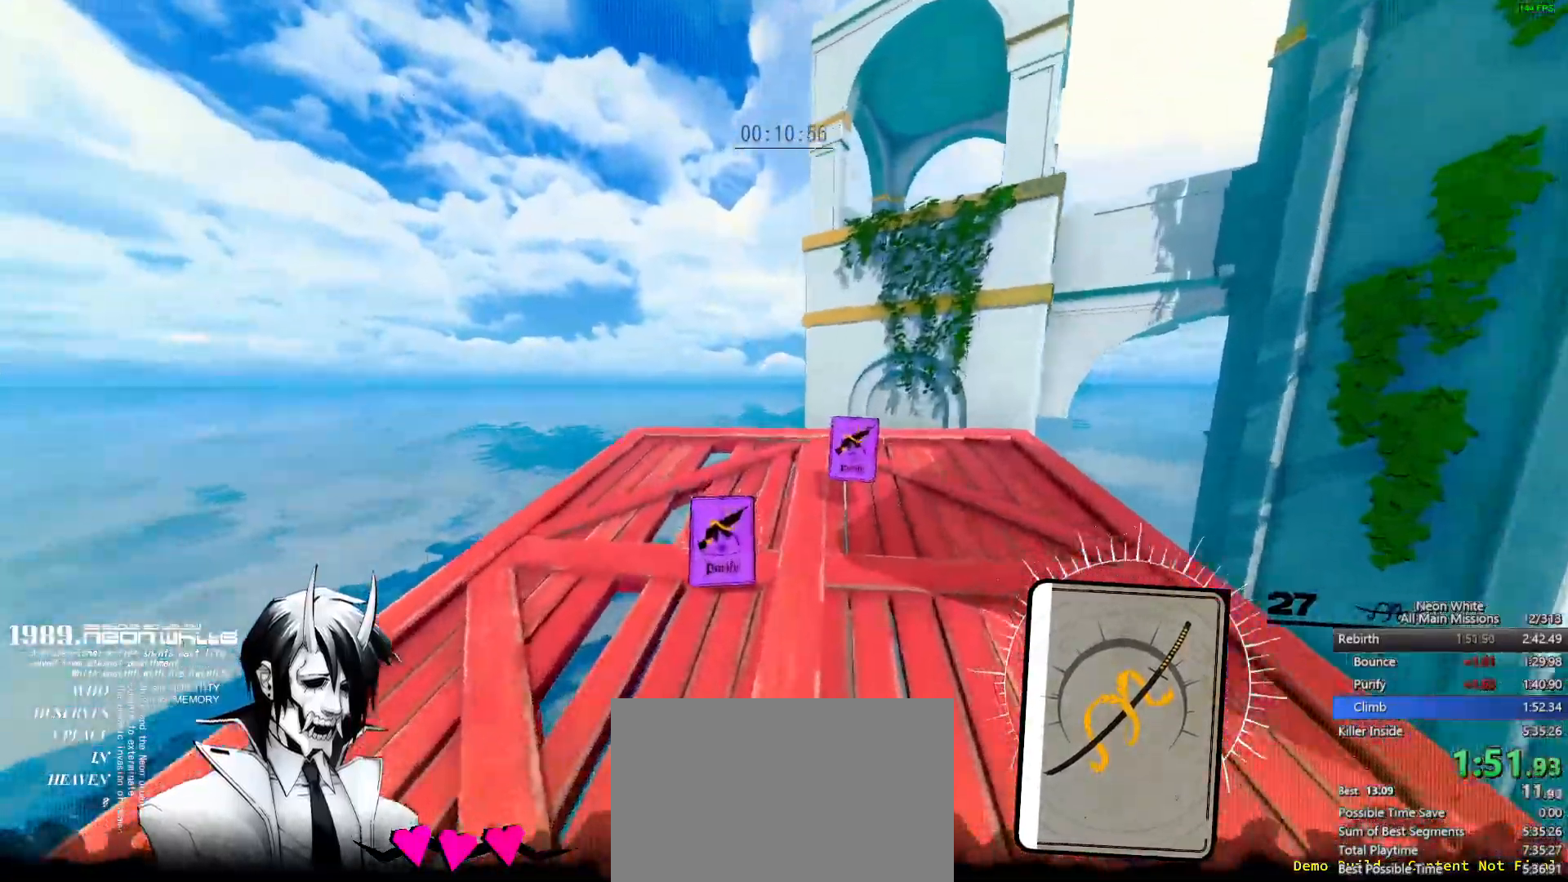
Gameplay with keyboard; each line is a JSON object with the keys held at the frame after it. "events" lists presses ("down") and releases ("up") of "a", "ctrl", "d", "e", "f", "q", "r", "s", "shift", "space", "tab" and "w" between this image and that frame as [ms after this image, input, new state], when the widget could be followed in between. No other keys are recorded. Mouse input is not recorded.
{"keys": ["w"], "events": [[233, "d", "down"], [433, "d", "up"]]}
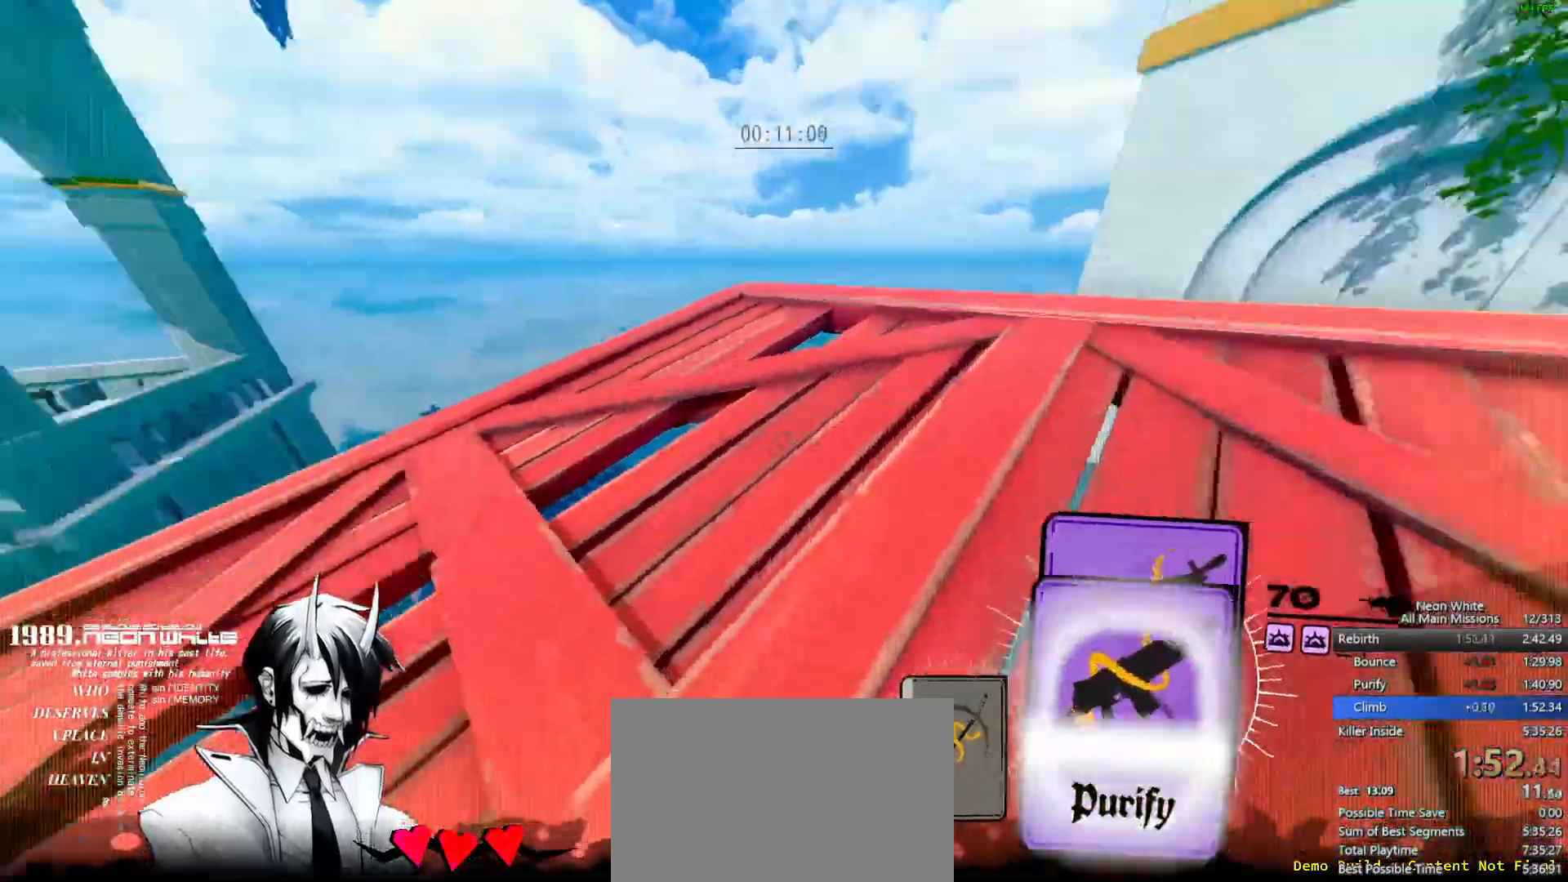
{"keys": ["w"], "events": []}
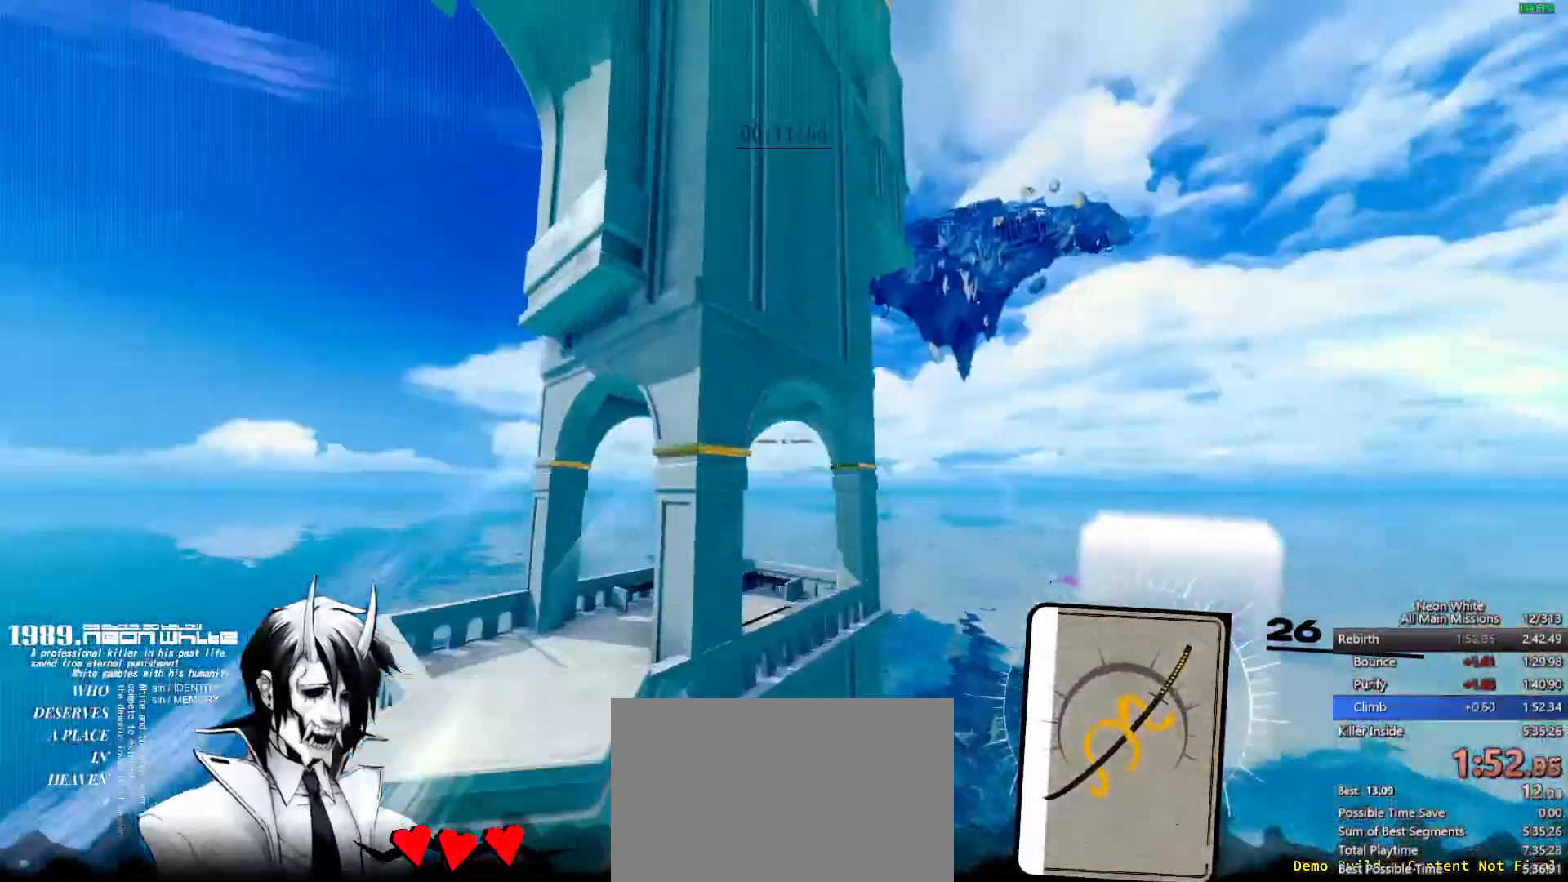
{"keys": ["w"], "events": []}
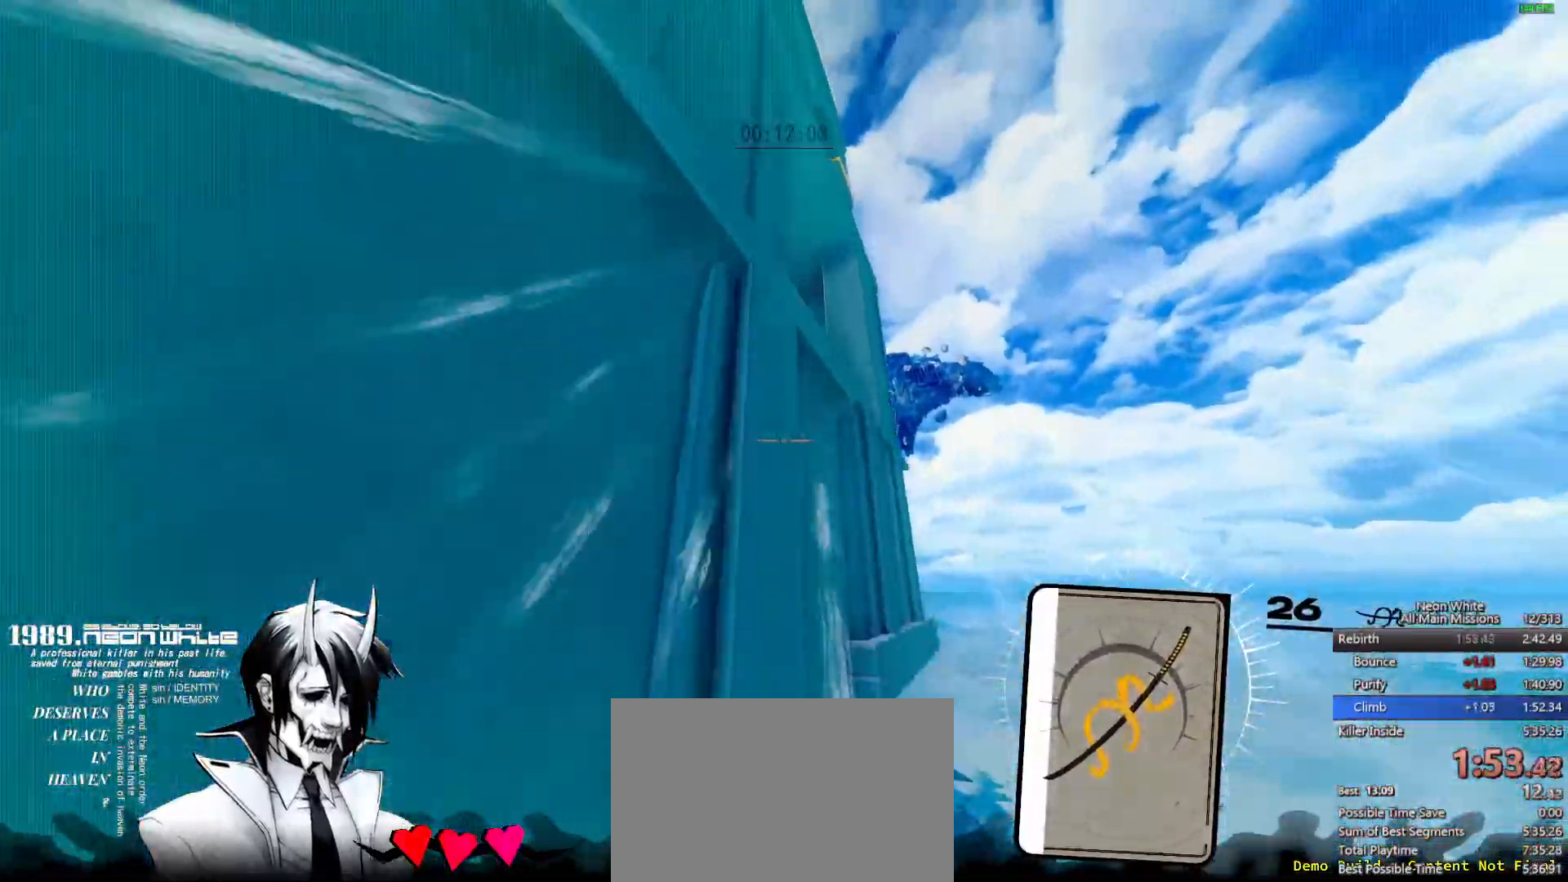
{"keys": ["w"], "events": []}
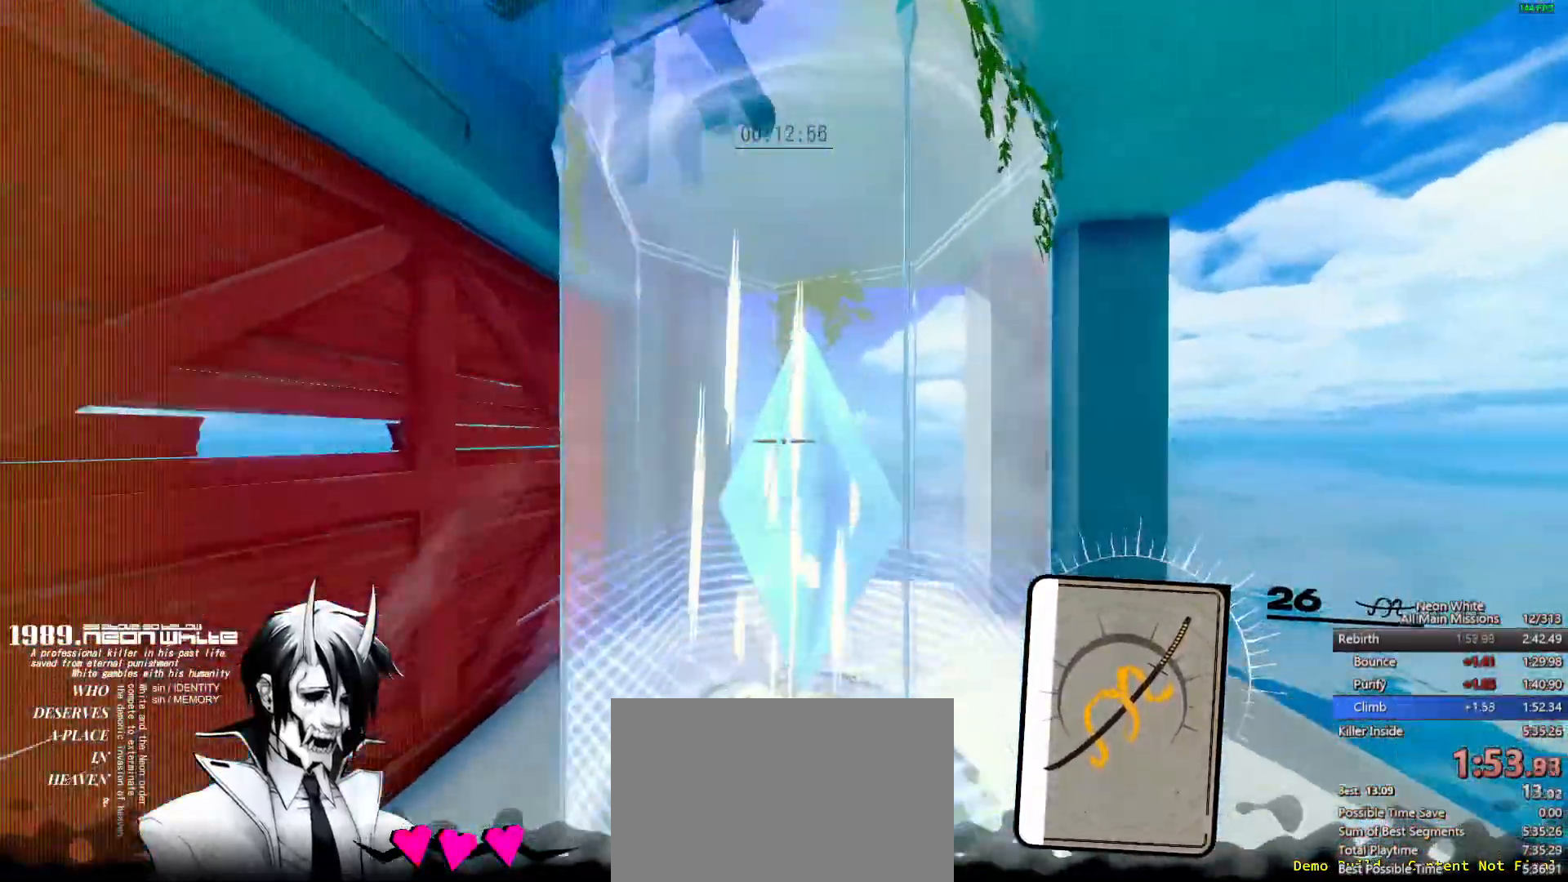
{"keys": ["w"]}
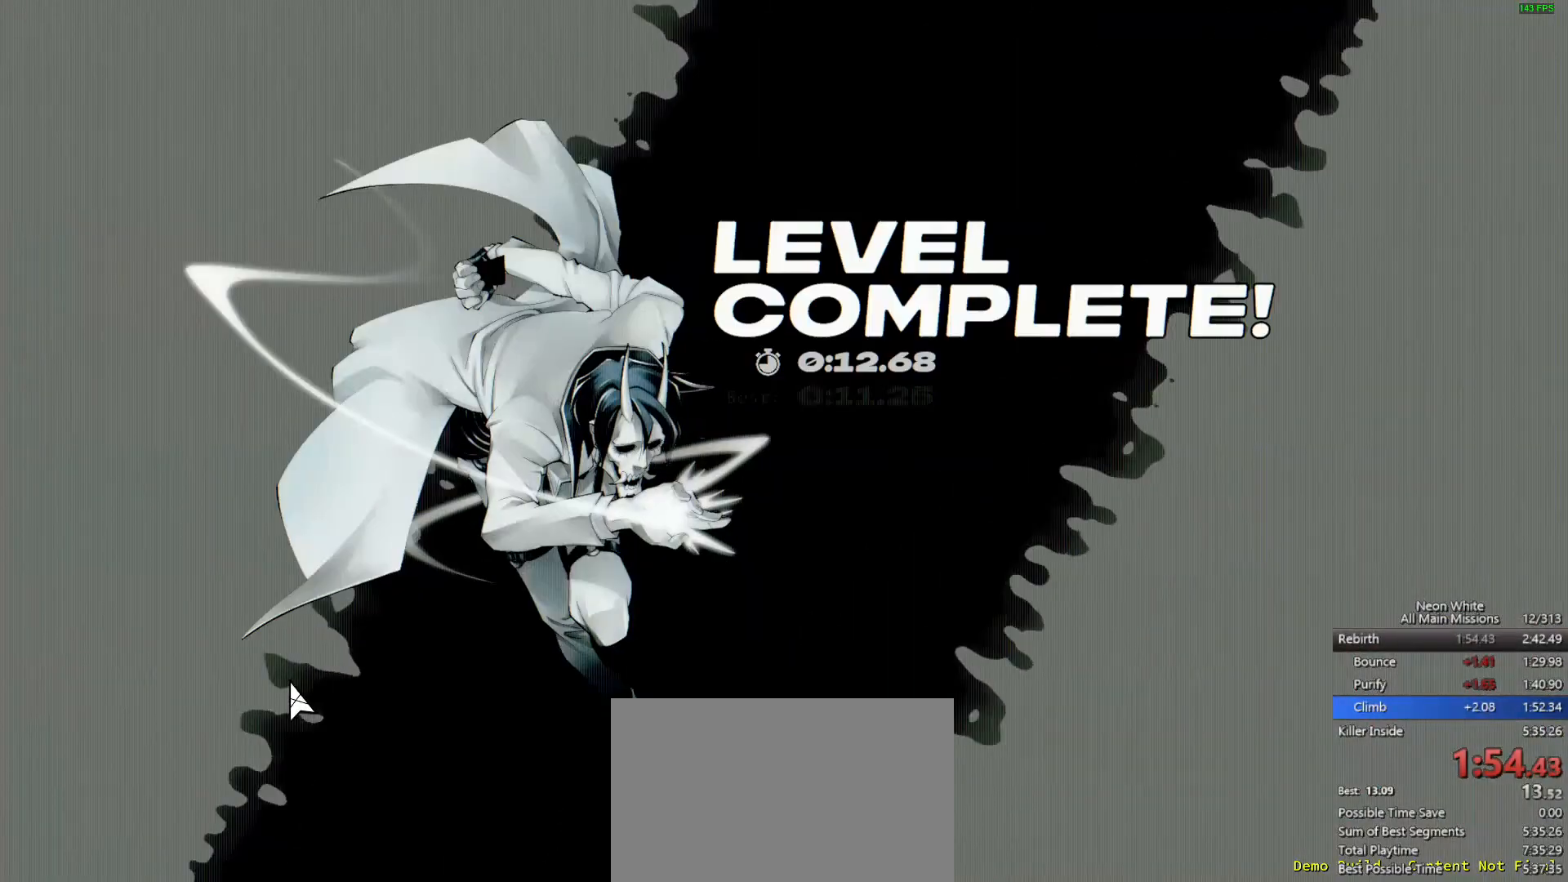
{"keys": ["w"], "events": []}
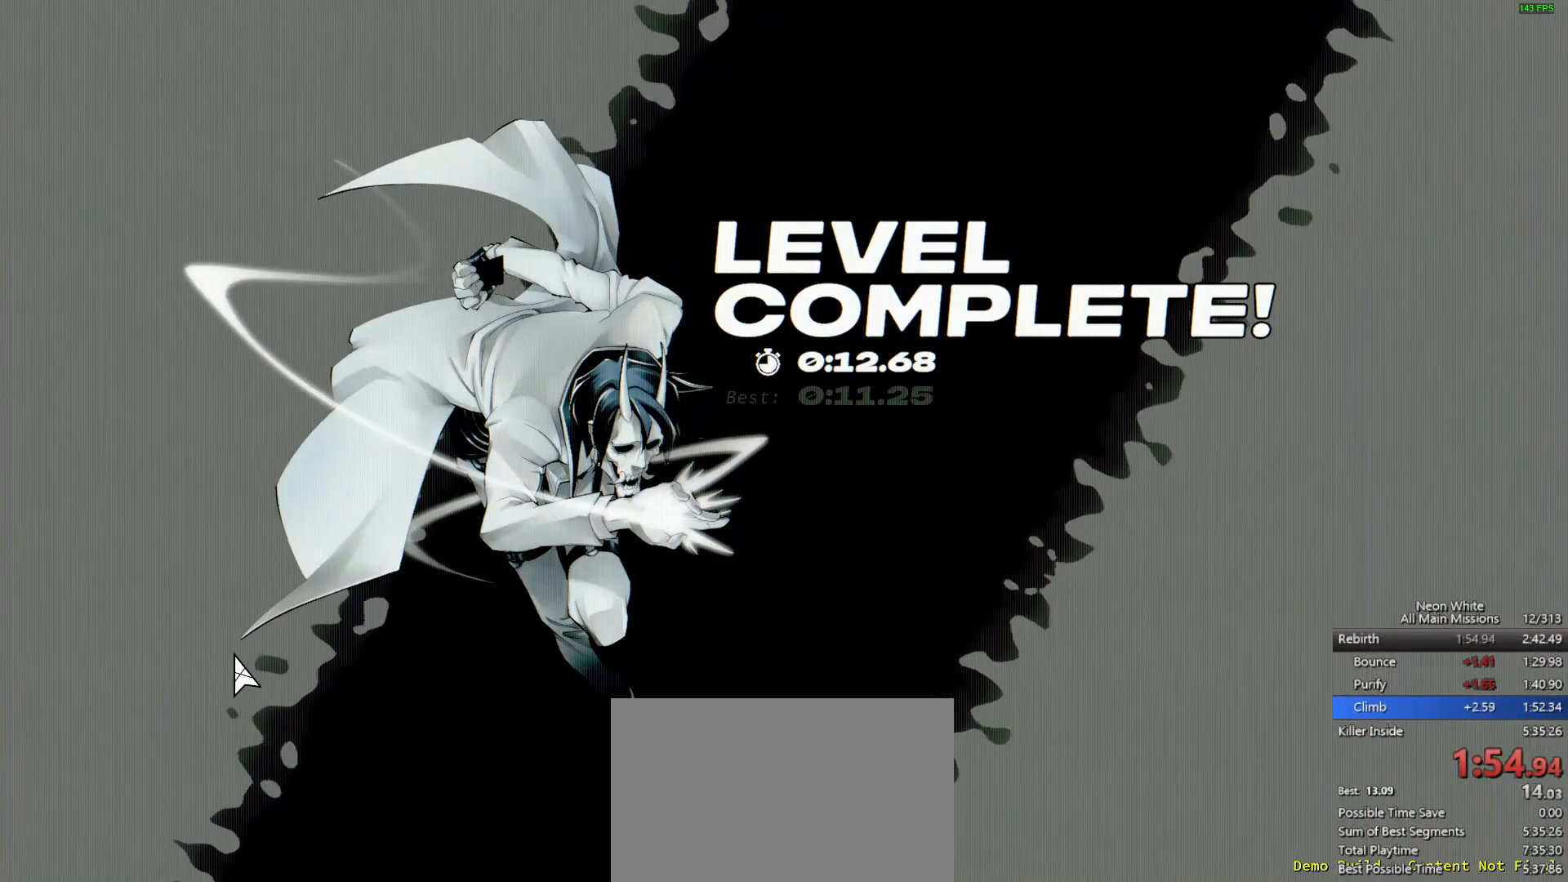
{"keys": ["w"], "events": []}
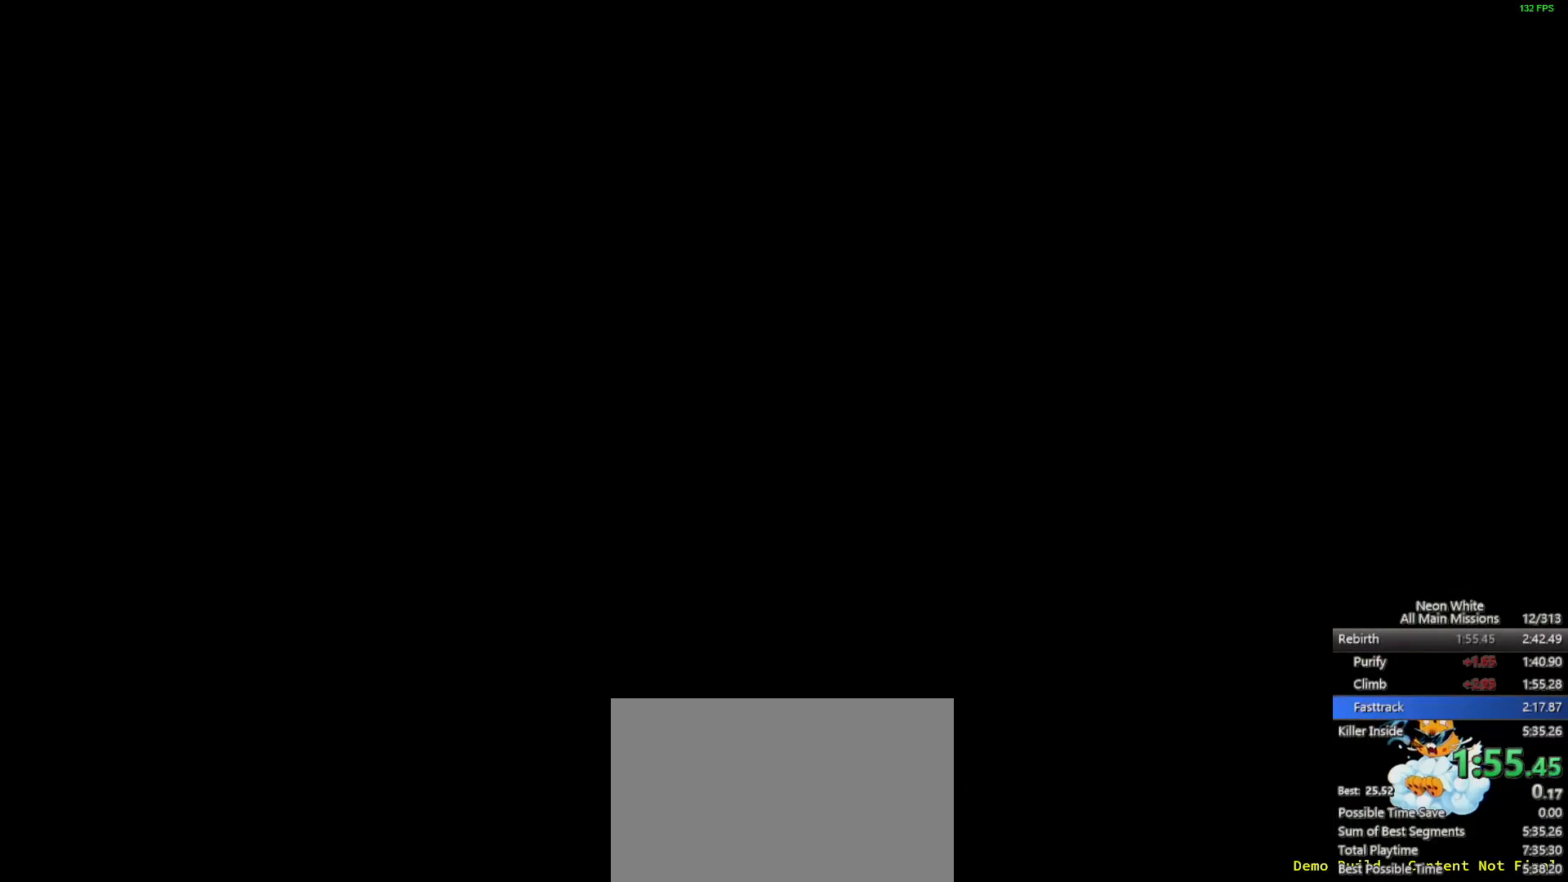
{"keys": ["w"], "events": [[200, "space", "down"], [250, "space", "up"]]}
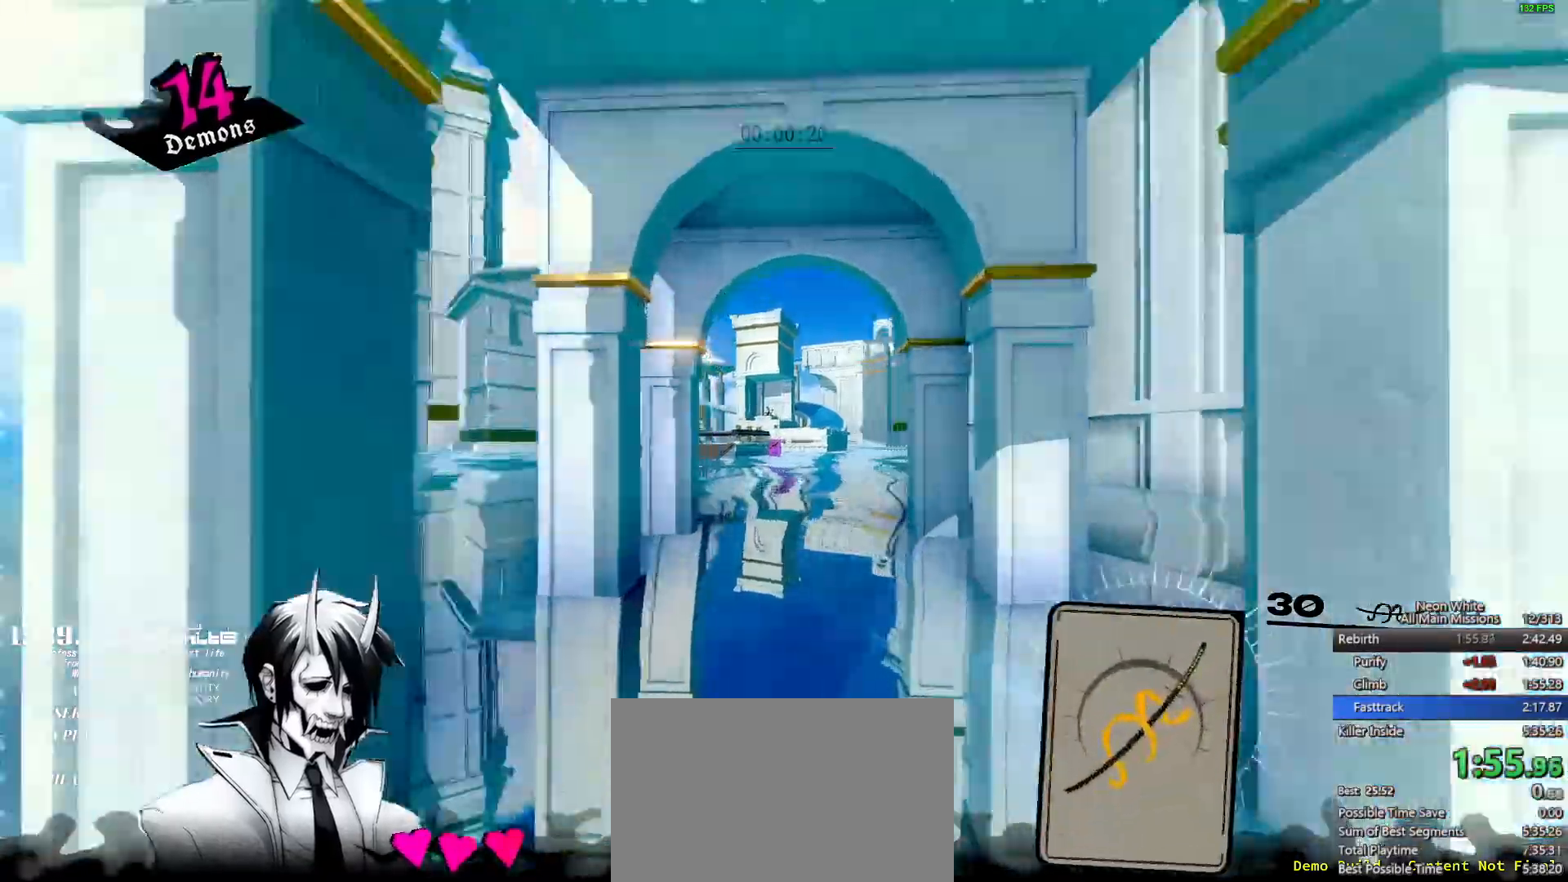
{"keys": ["w"], "events": []}
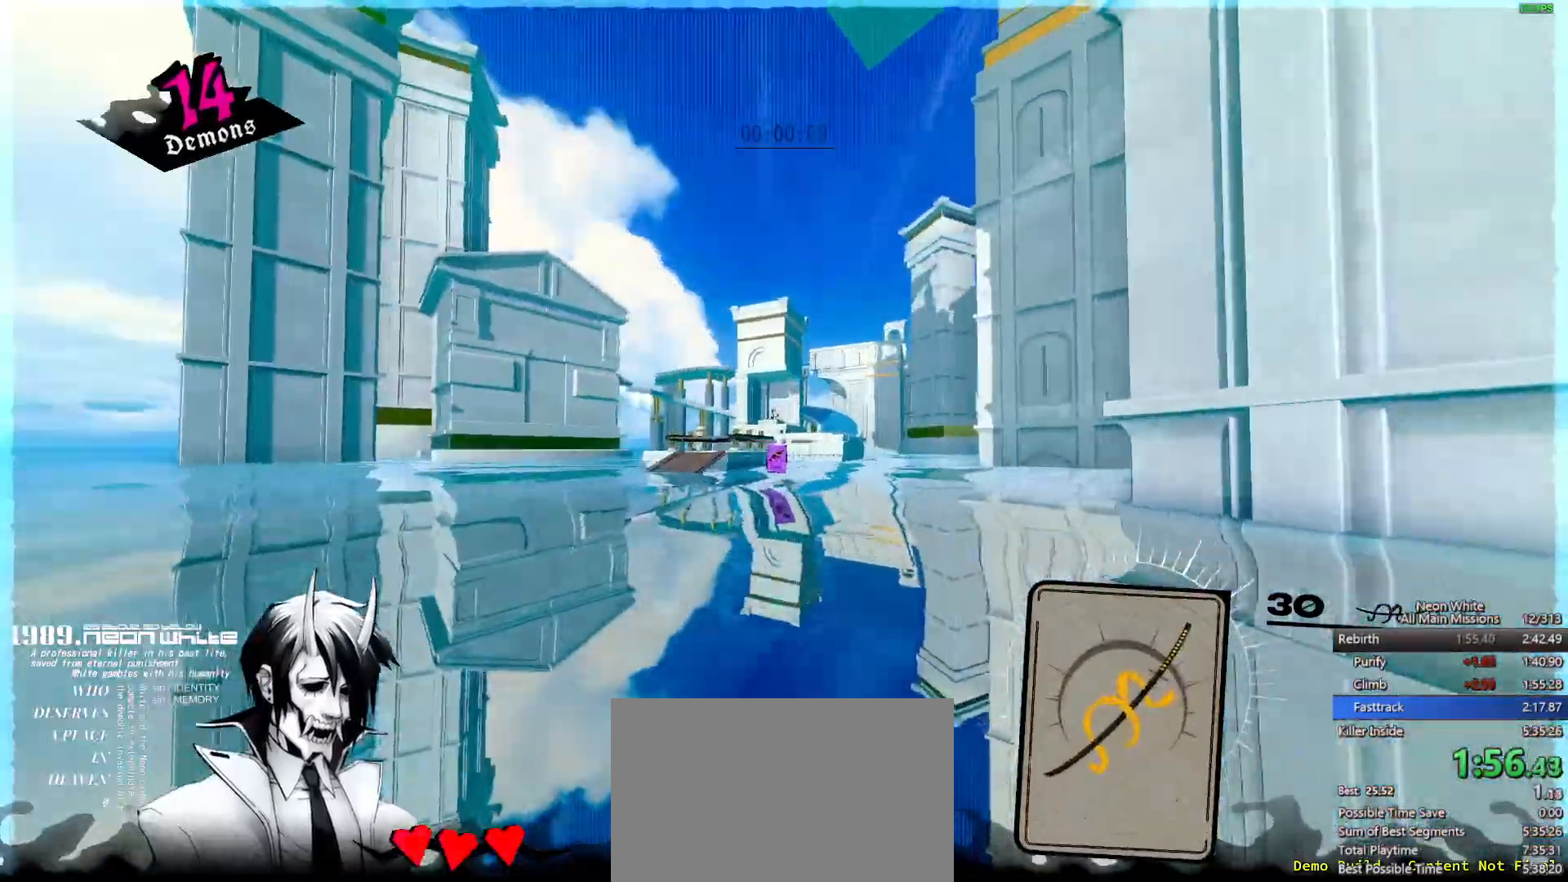
{"keys": ["w"], "events": []}
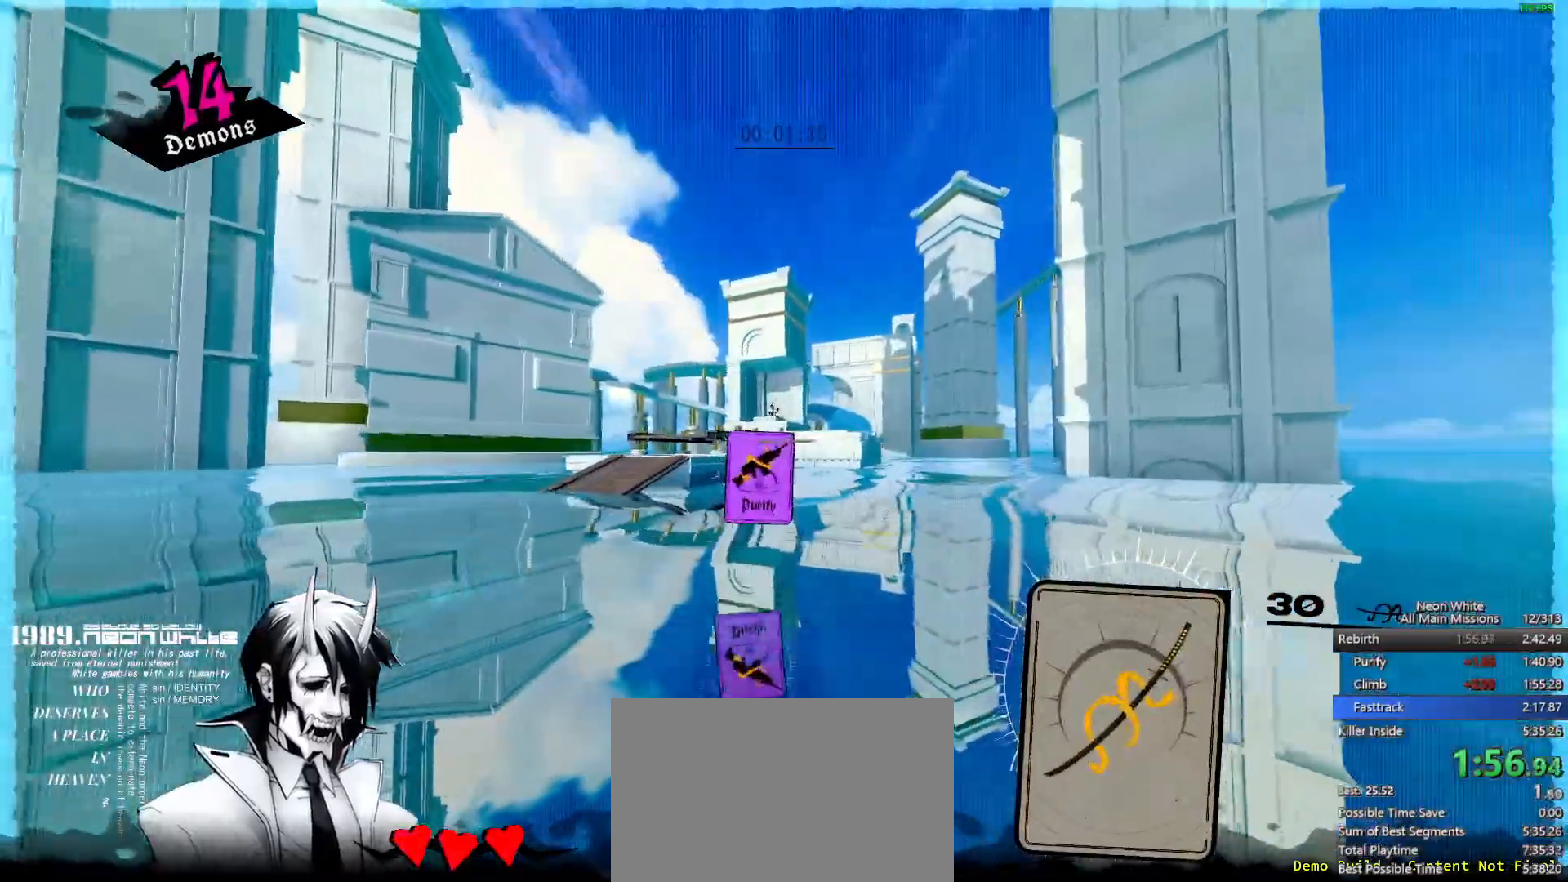
{"keys": ["w"], "events": []}
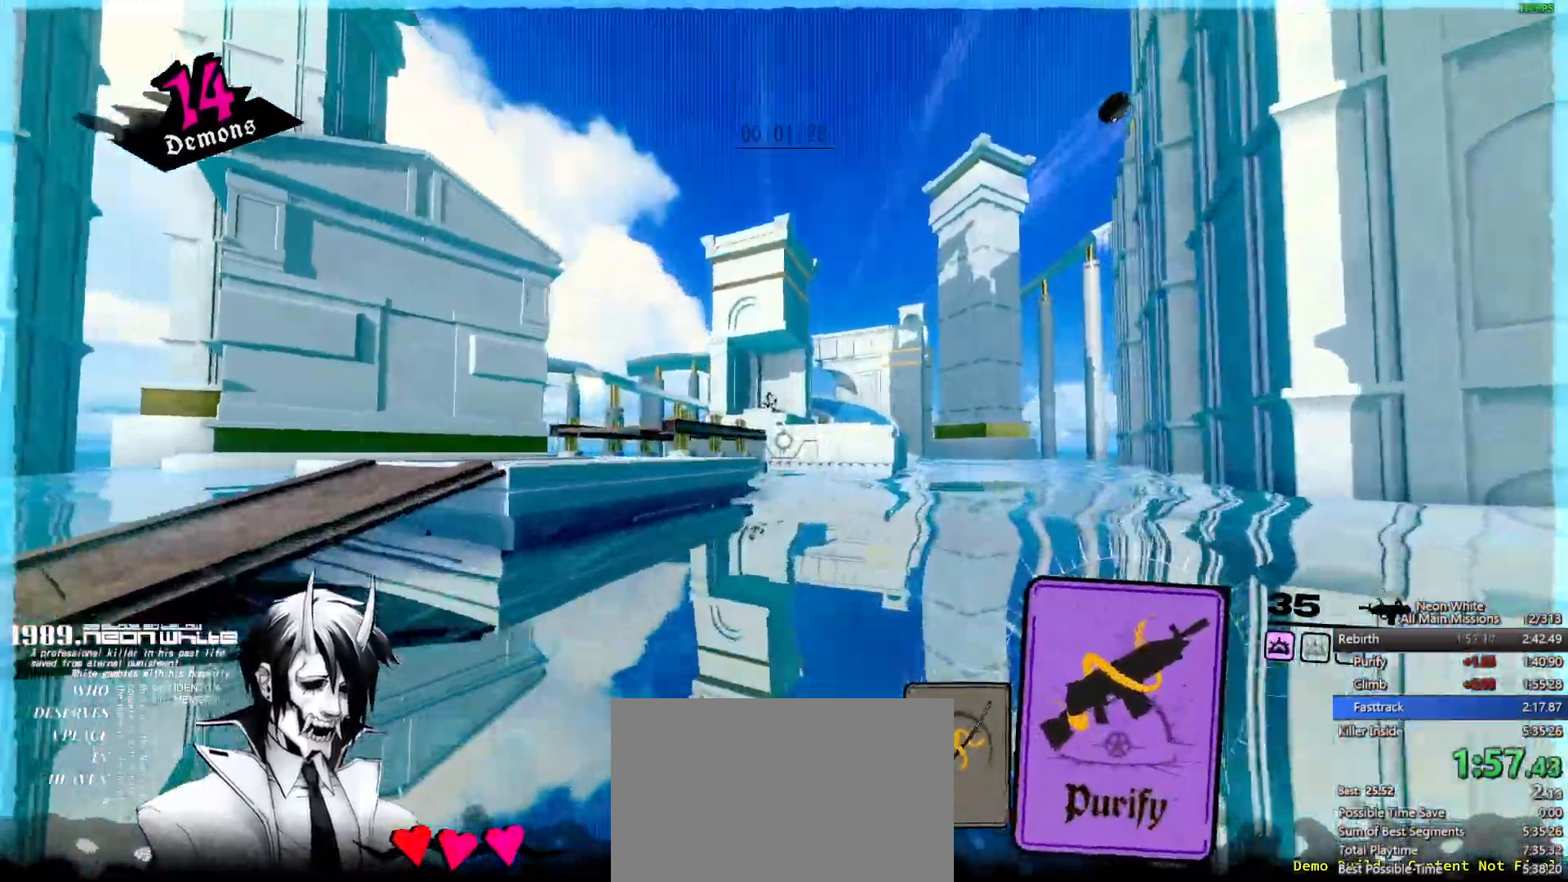
{"keys": ["w"], "events": []}
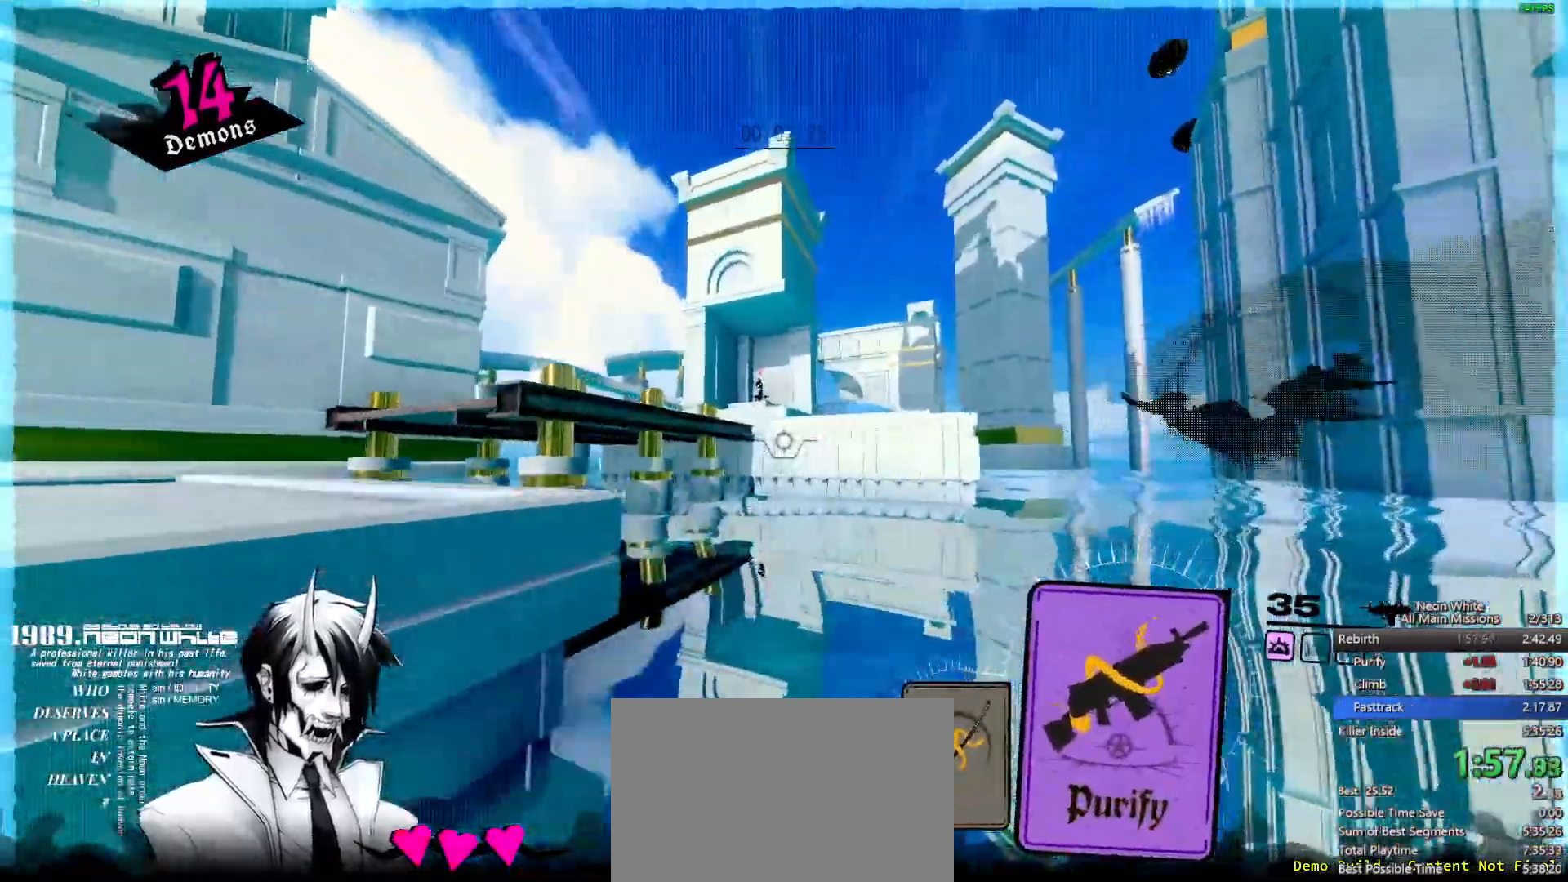
{"keys": ["space", "w"], "events": [[333, "space", "down"]]}
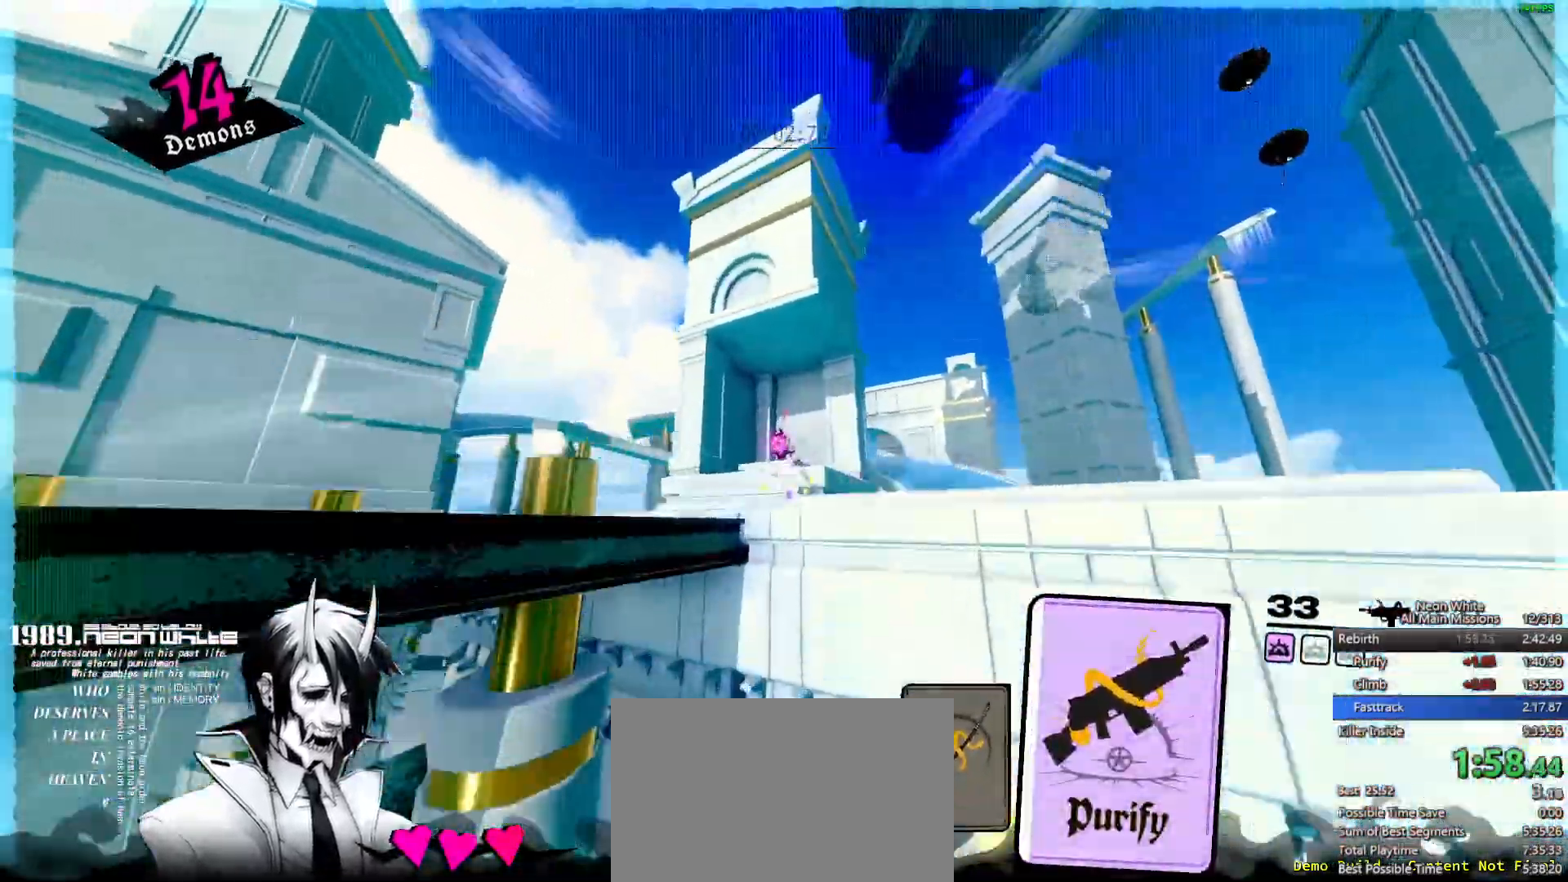
{"keys": ["w"], "events": [[100, "space", "up"]]}
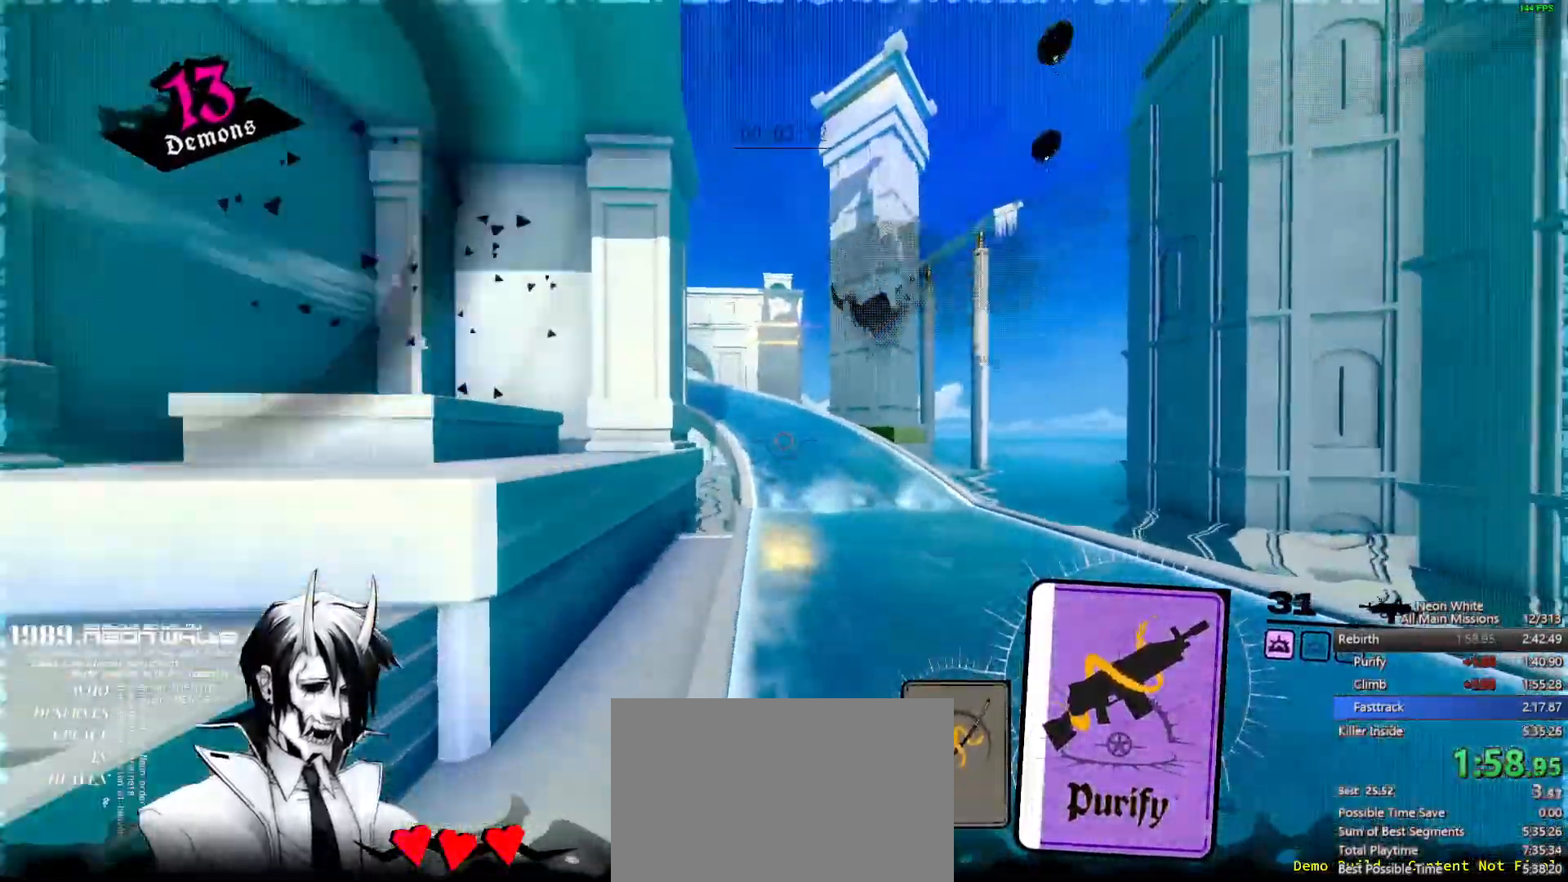
{"keys": ["w"], "events": []}
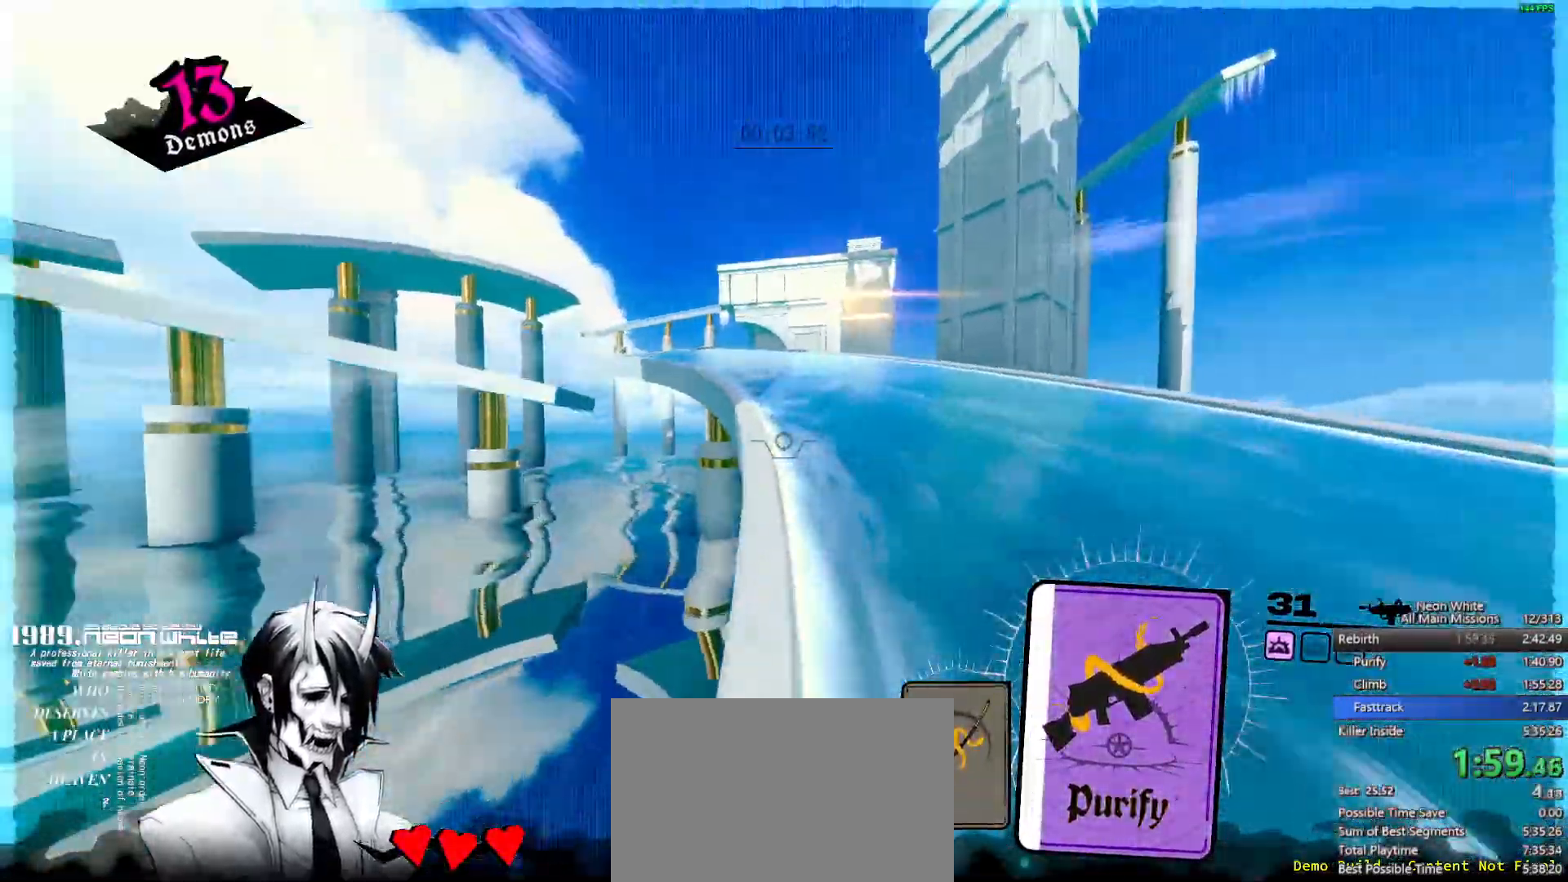
{"keys": ["w"], "events": [[17, "space", "down"], [117, "space", "up"]]}
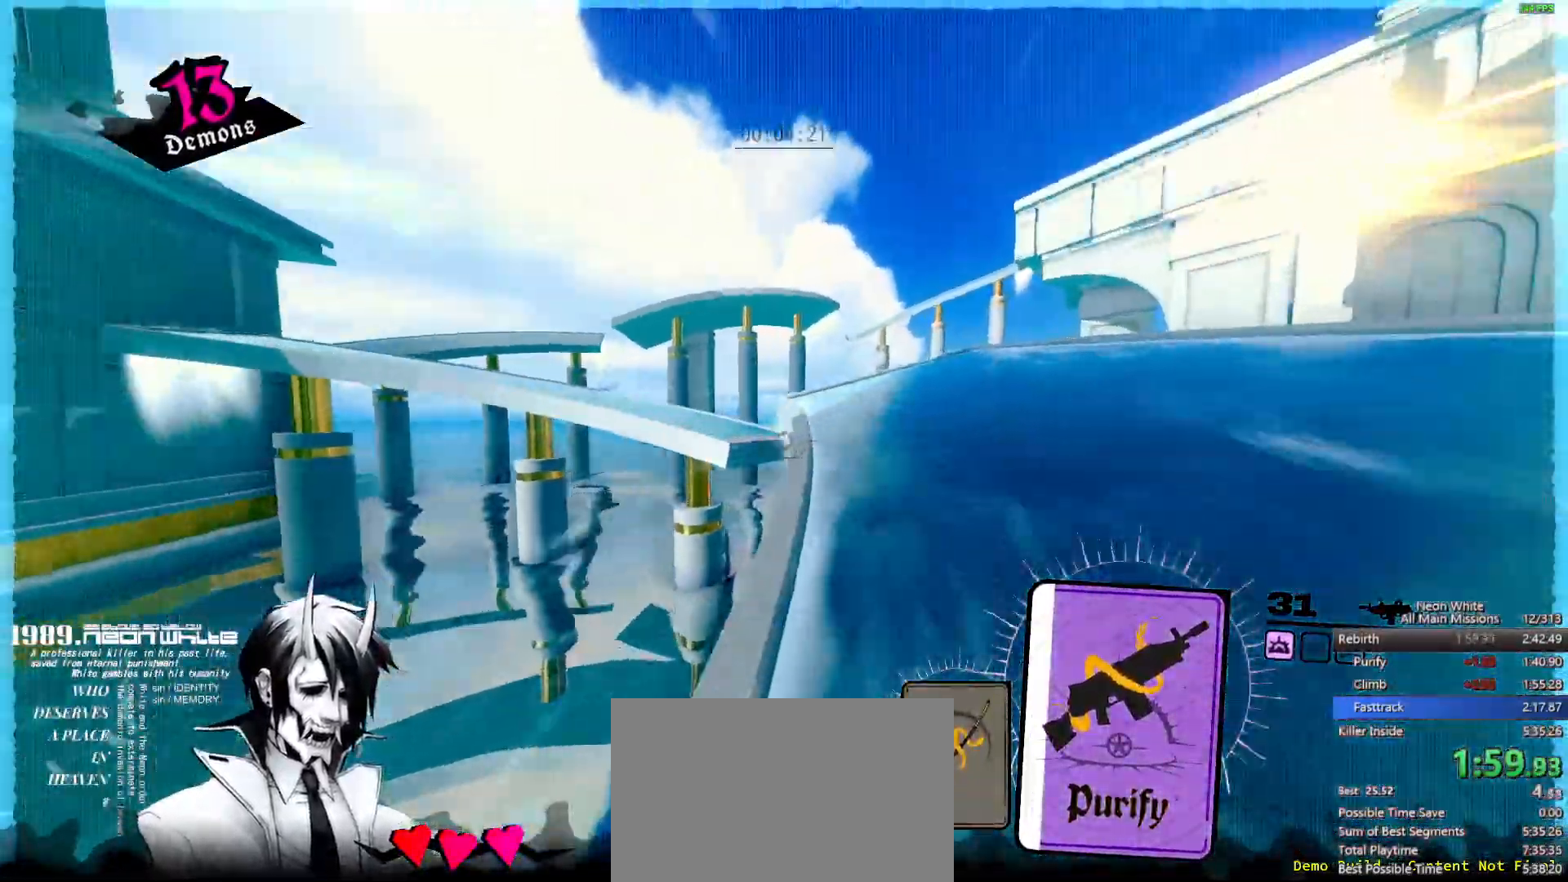
{"keys": ["w"], "events": []}
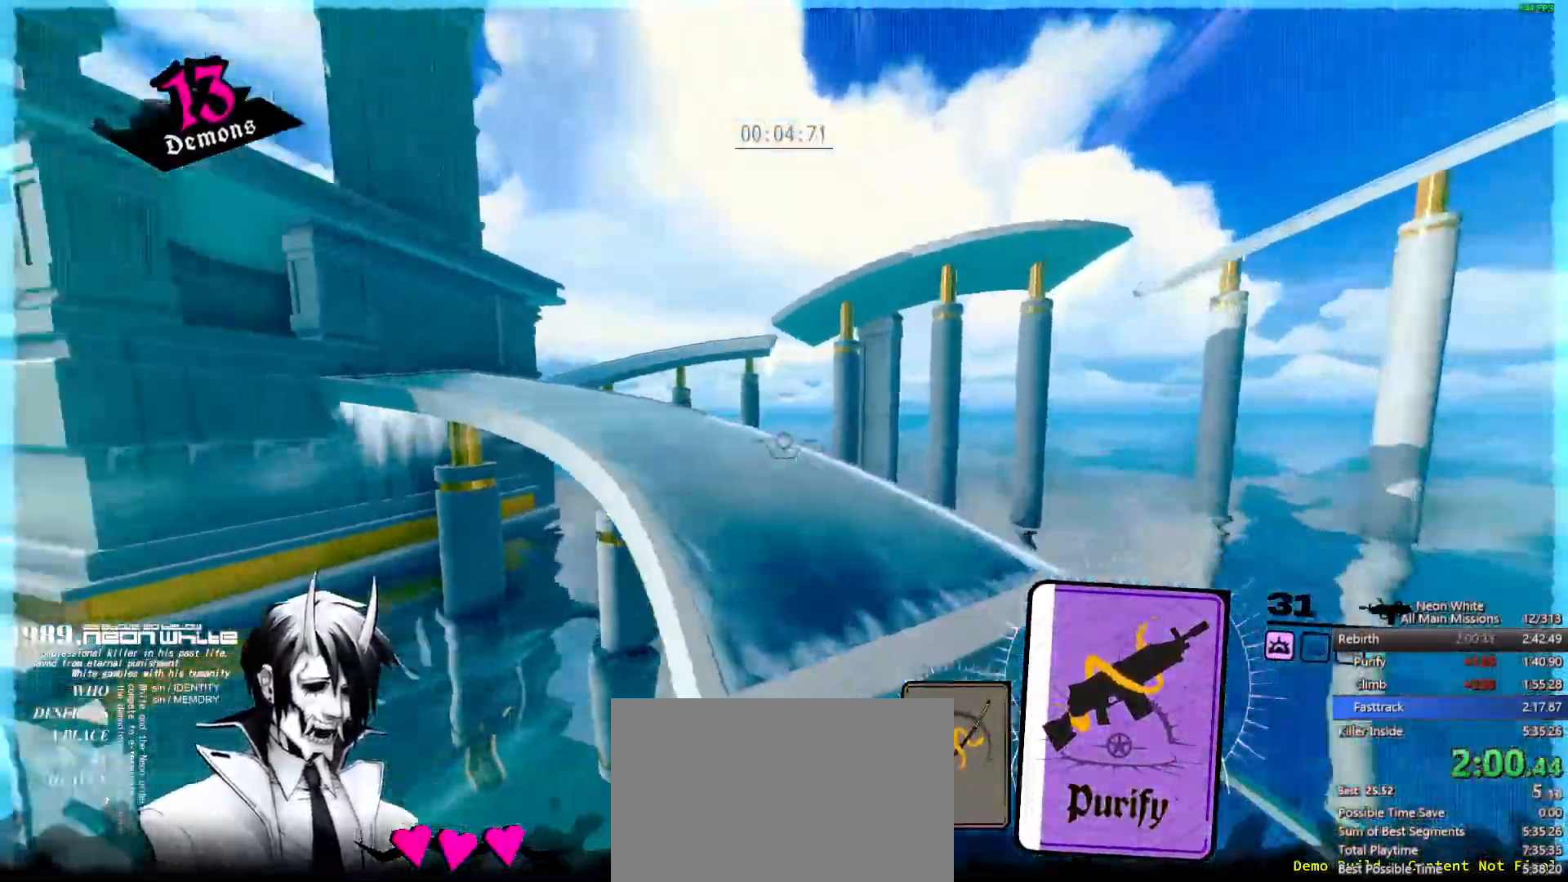
{"keys": ["w"], "events": []}
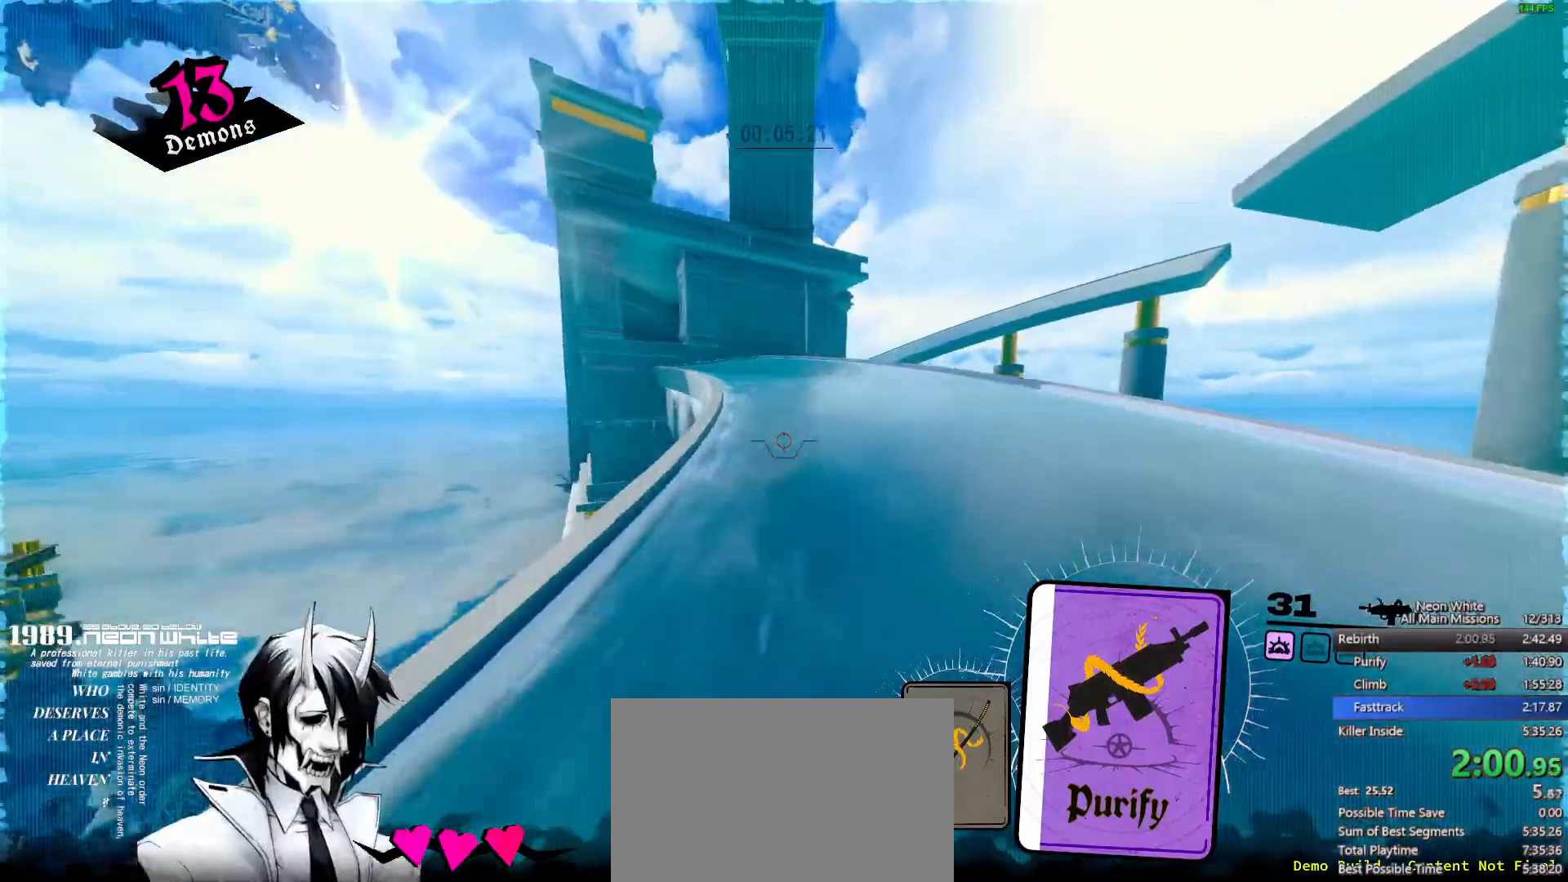
{"keys": ["w"], "events": []}
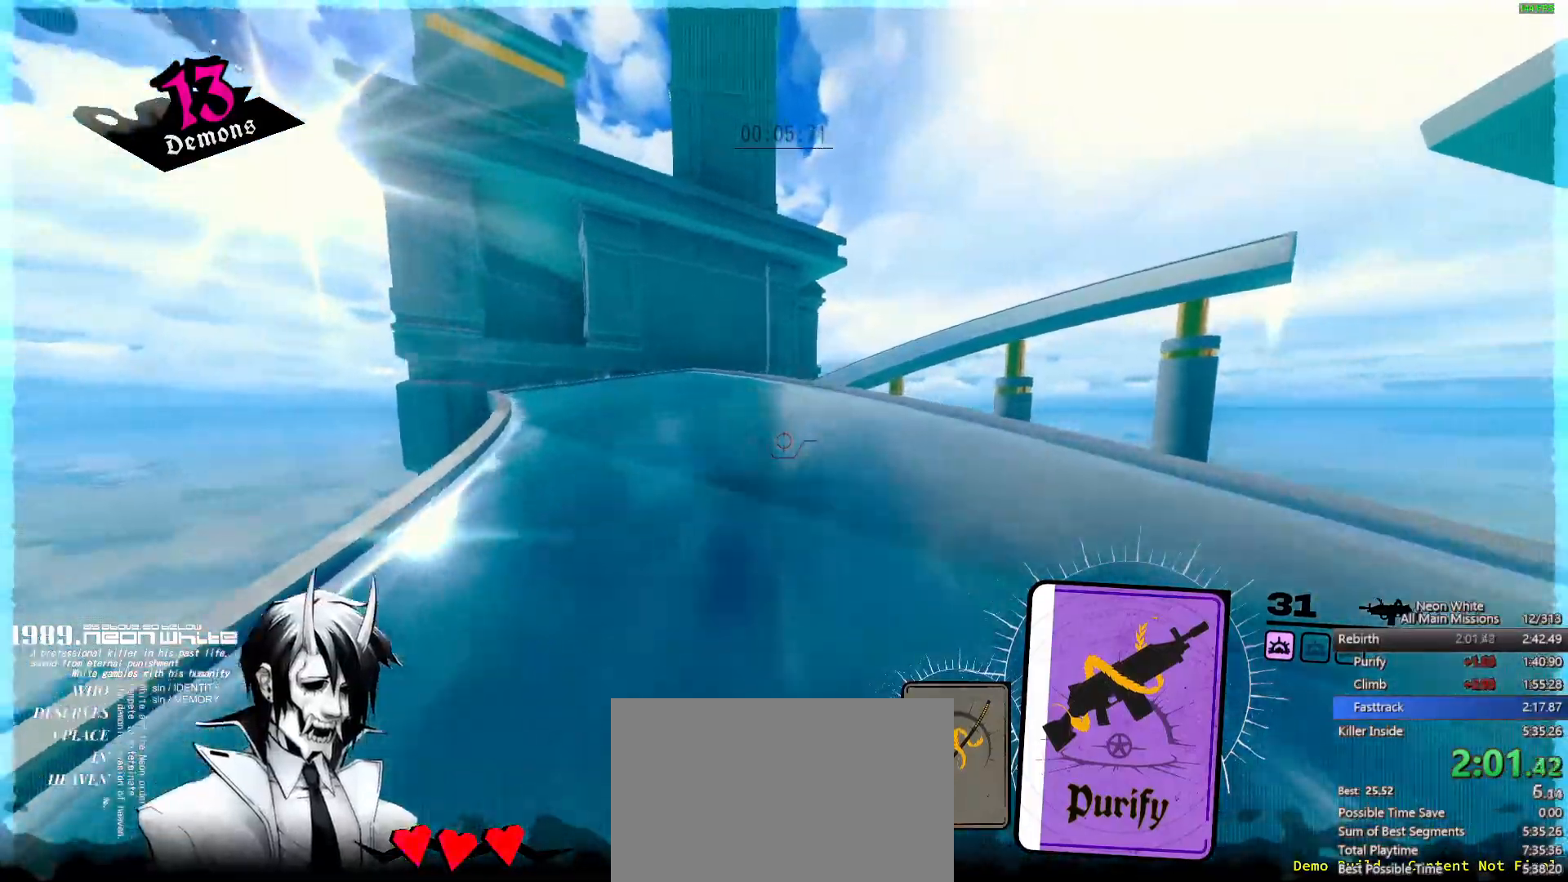
{"keys": ["w"], "events": []}
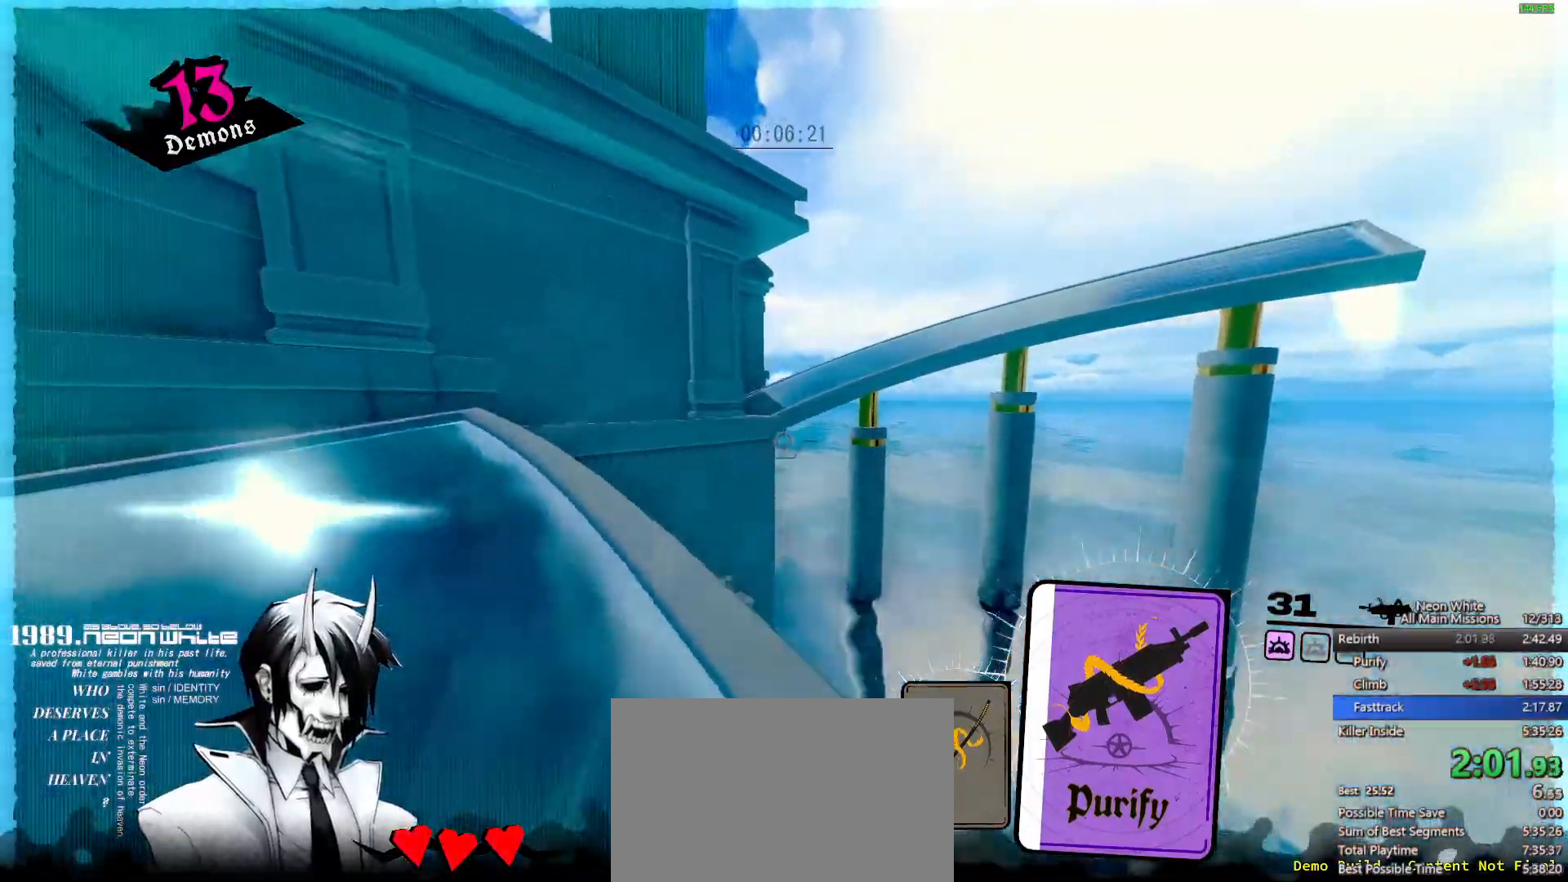
{"keys": ["space", "w"], "events": [[17, "space", "down"]]}
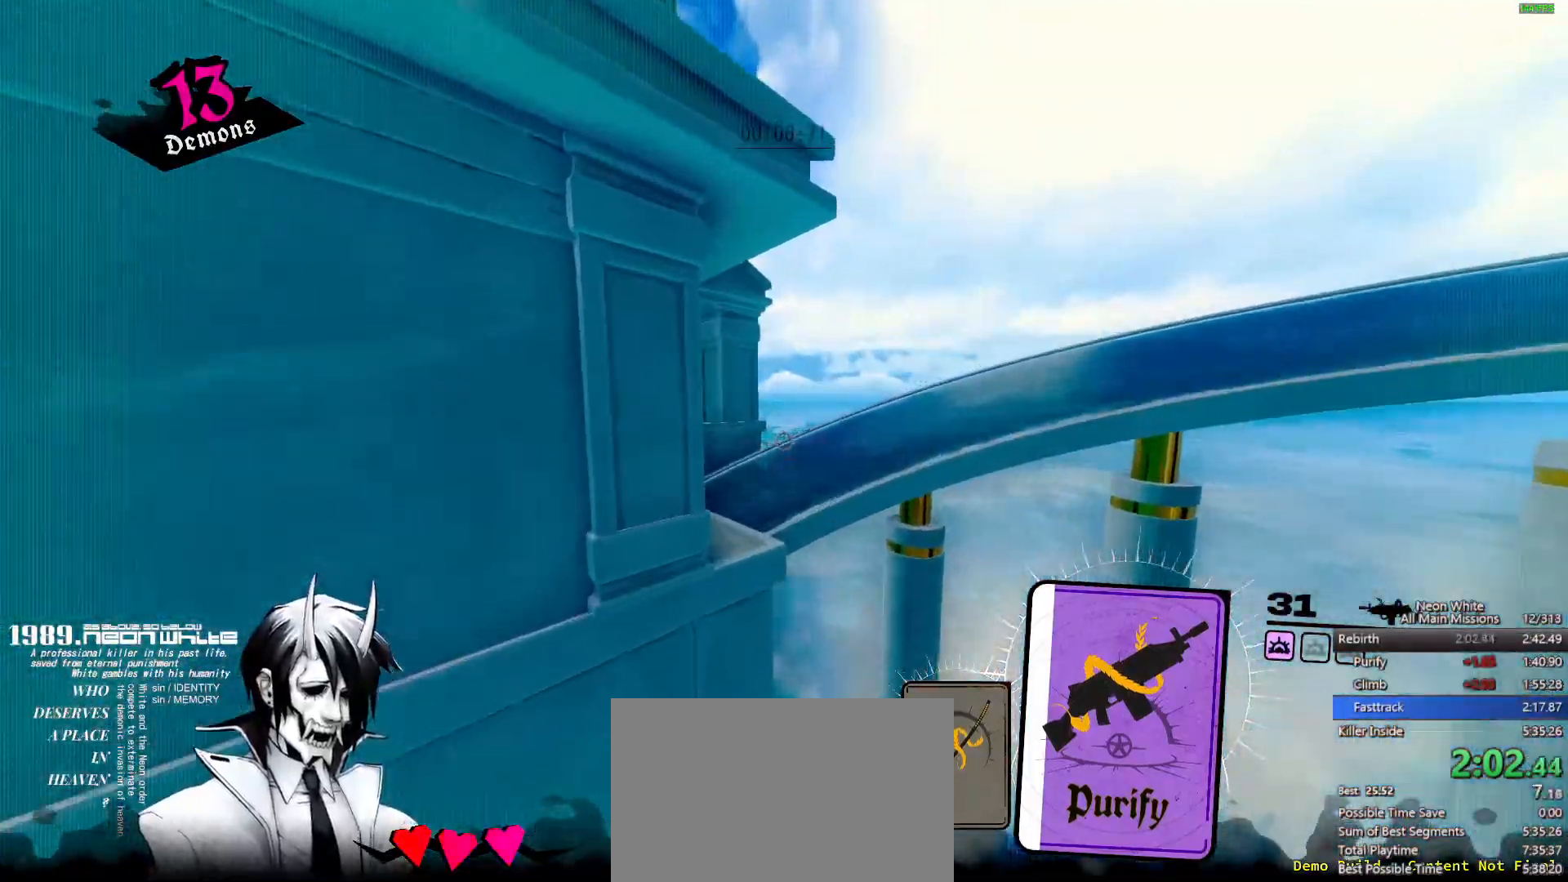
{"keys": ["d", "w"], "events": [[150, "space", "up"], [417, "d", "down"]]}
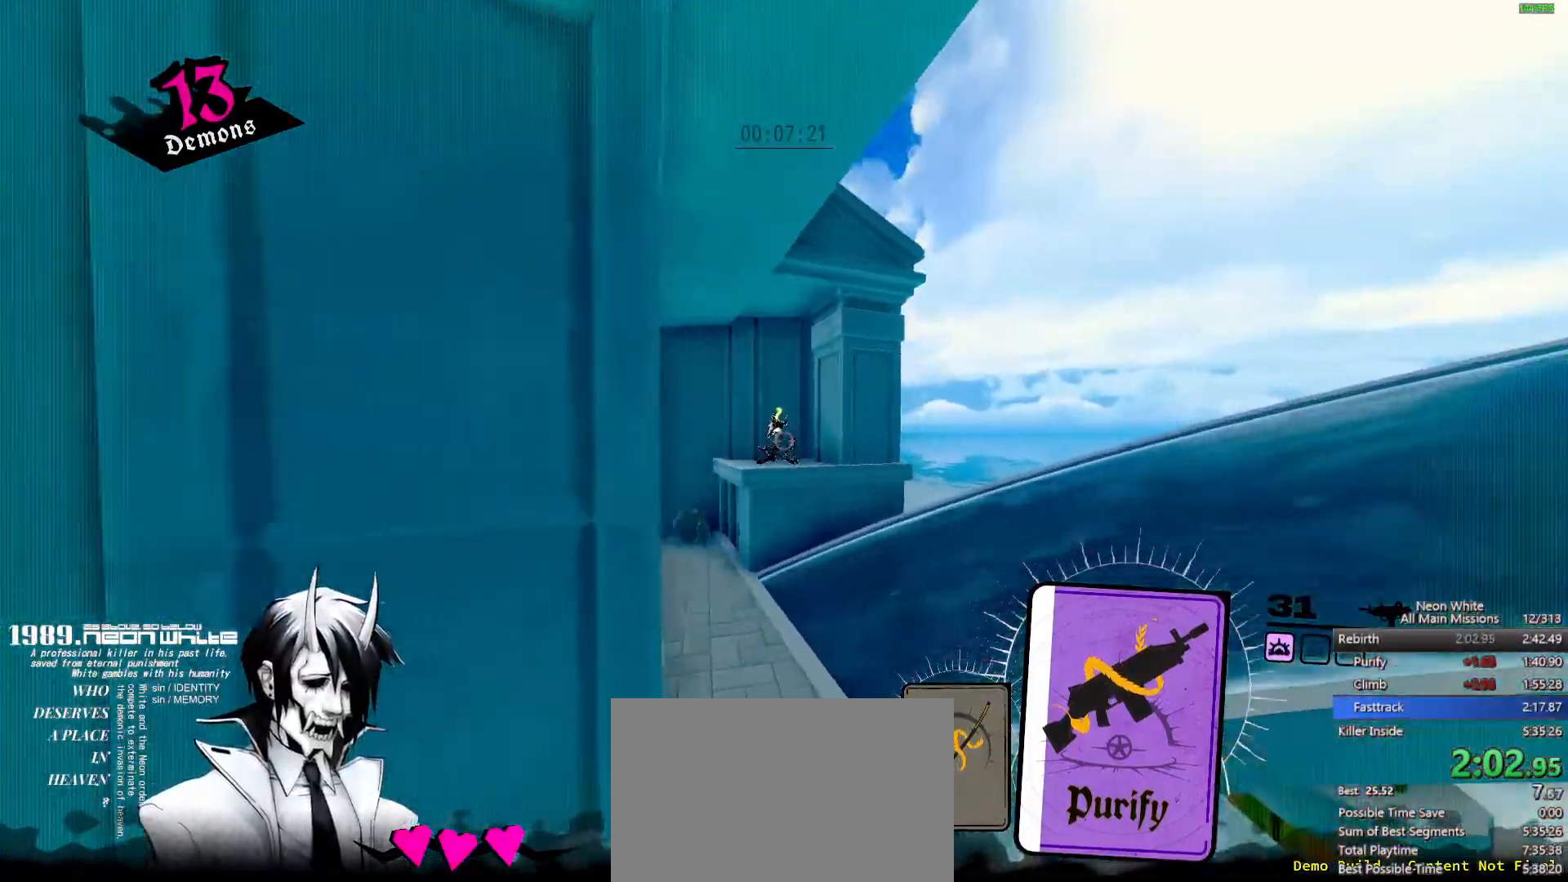
{"keys": ["a", "w"], "events": [[67, "d", "up"], [167, "d", "down"], [300, "d", "up"], [500, "a", "down"]]}
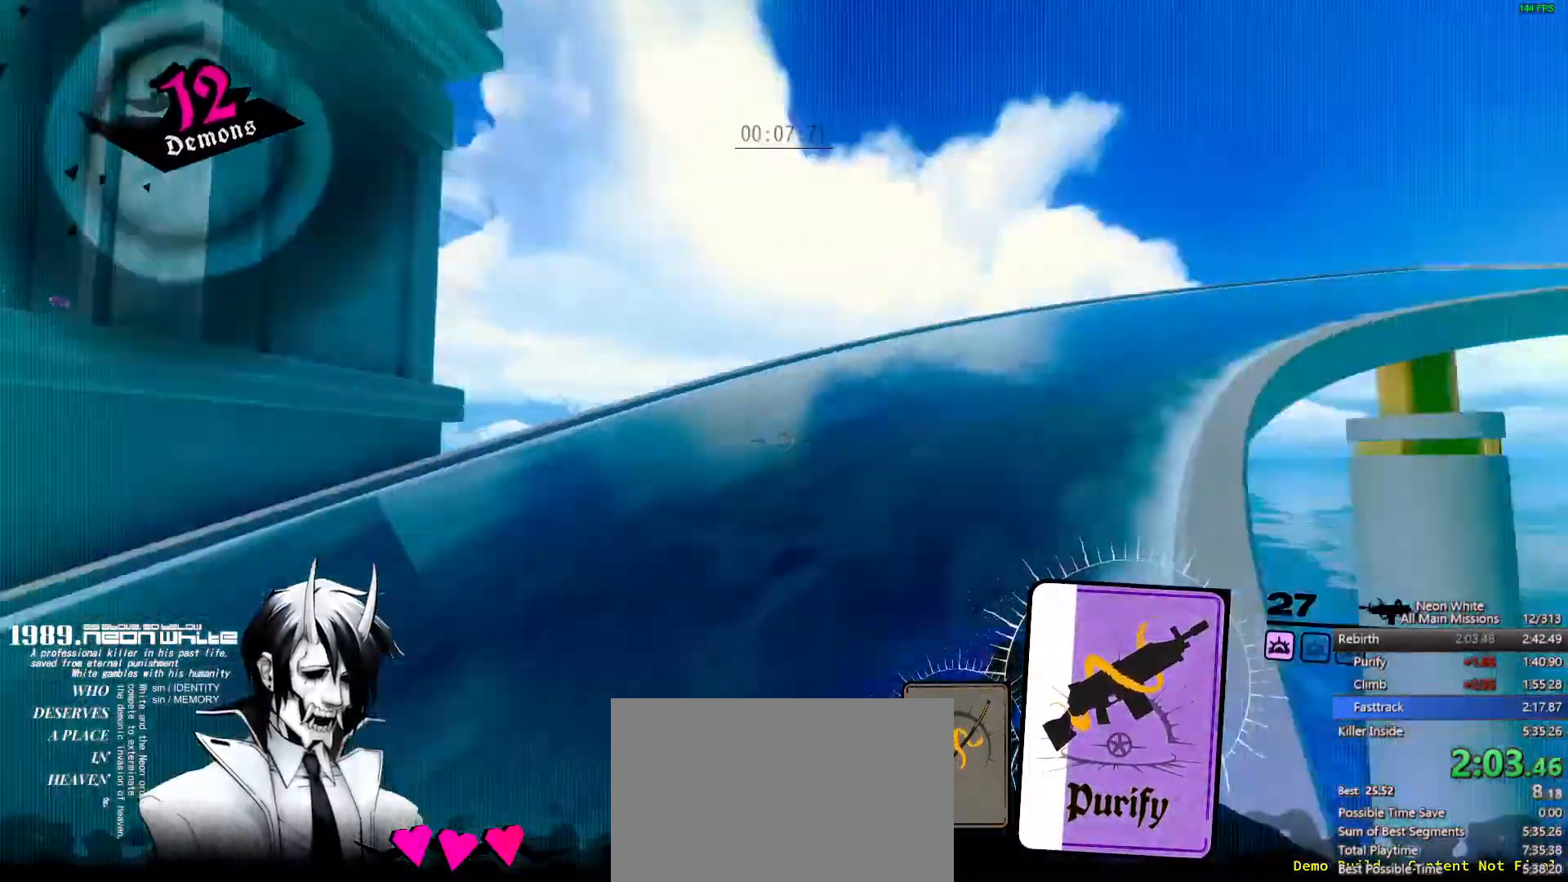
{"keys": ["a", "w"], "events": [[267, "space", "down"], [417, "space", "up"]]}
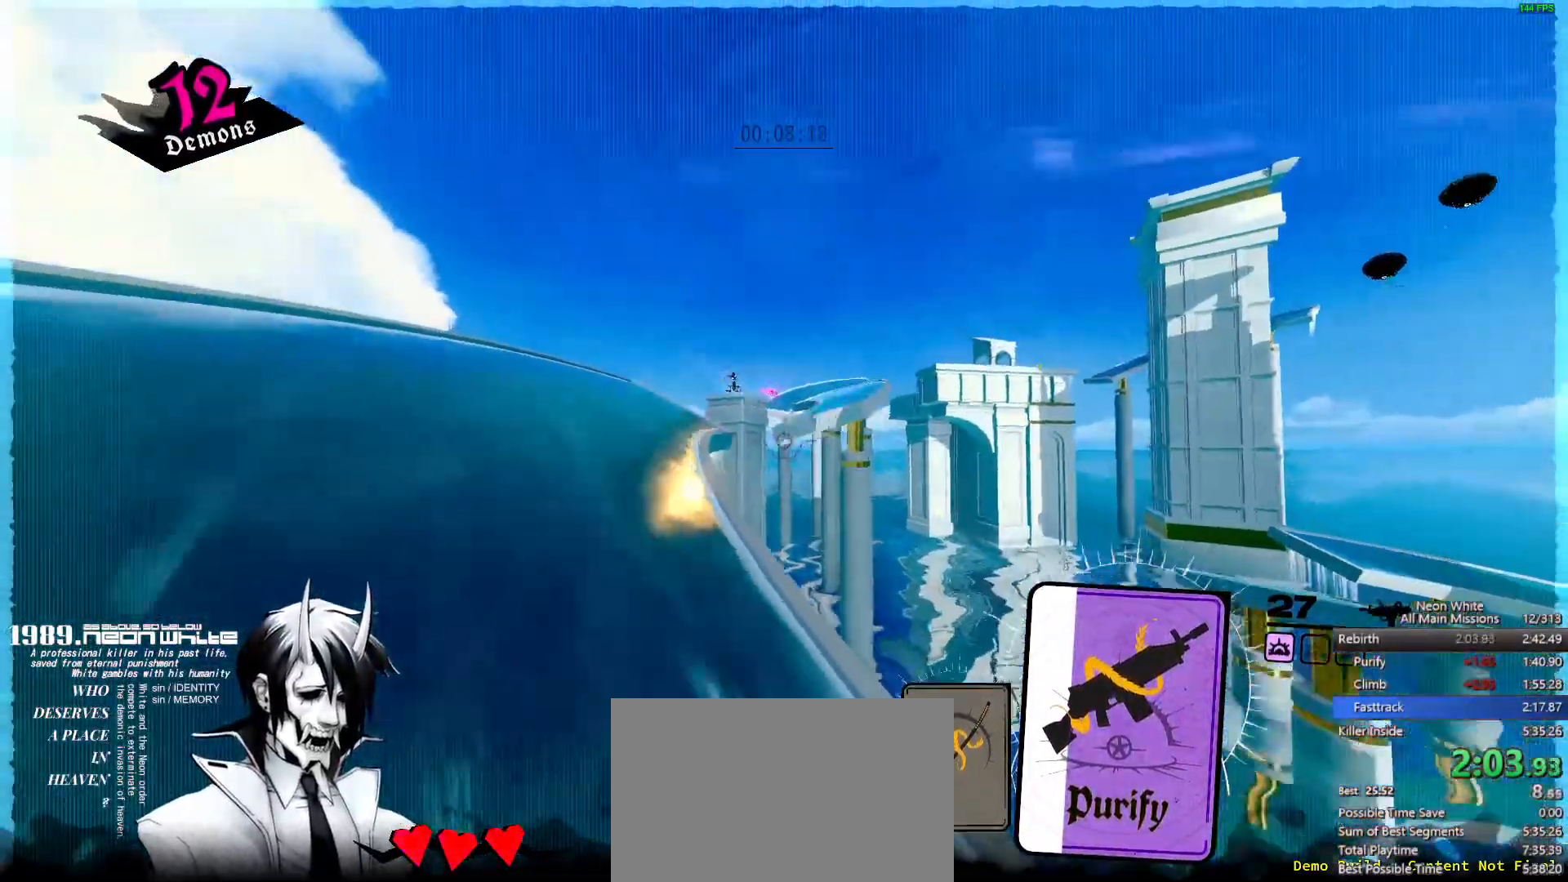
{"keys": ["w"], "events": [[33, "a", "up"]]}
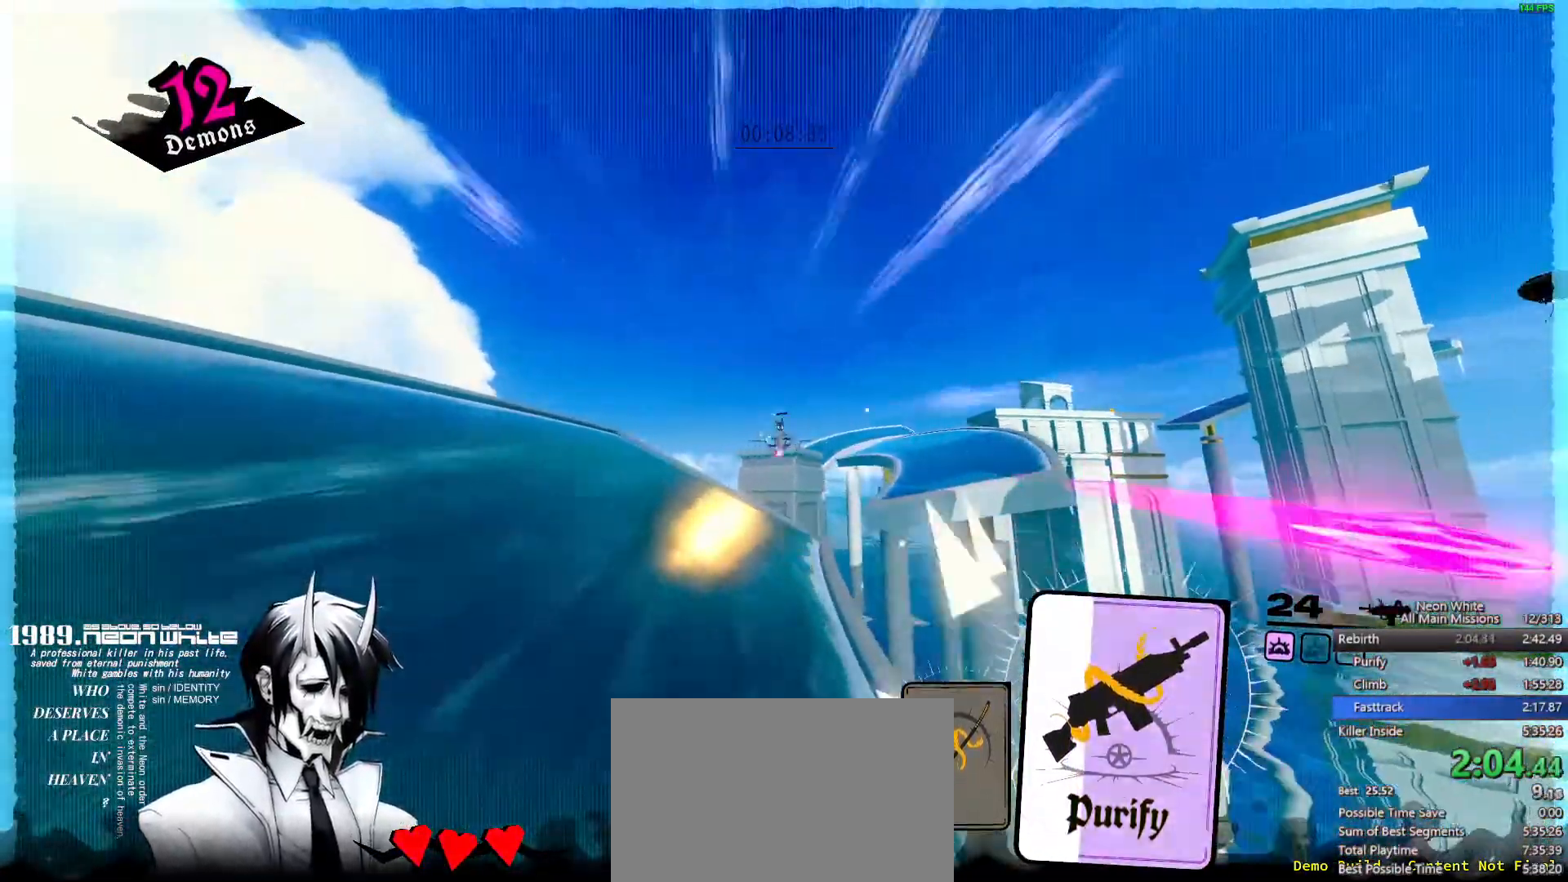
{"keys": ["d", "space", "w"], "events": [[217, "d", "down"], [367, "space", "down"]]}